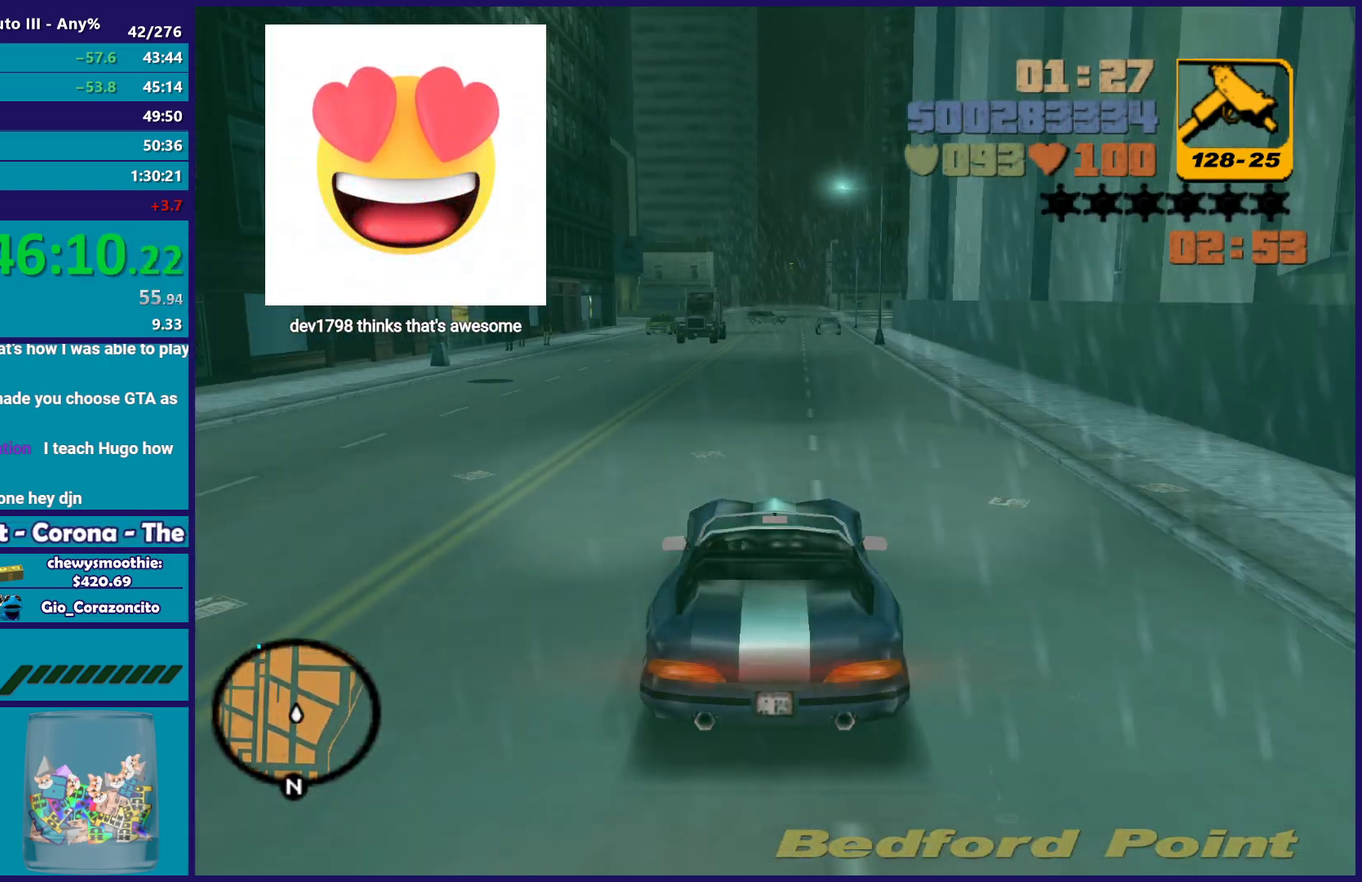
Gameplay with a controller (Xbox layout); each line is a JSON object with the inputs held at the frame after it. "events" lists button and stick changes between this image and that frame as [ms after this image, input, new state], when the widget could be followed in between. Not read: START.
{"buttons": ["R2"], "left_stick": "center", "right_stick": "center", "events": []}
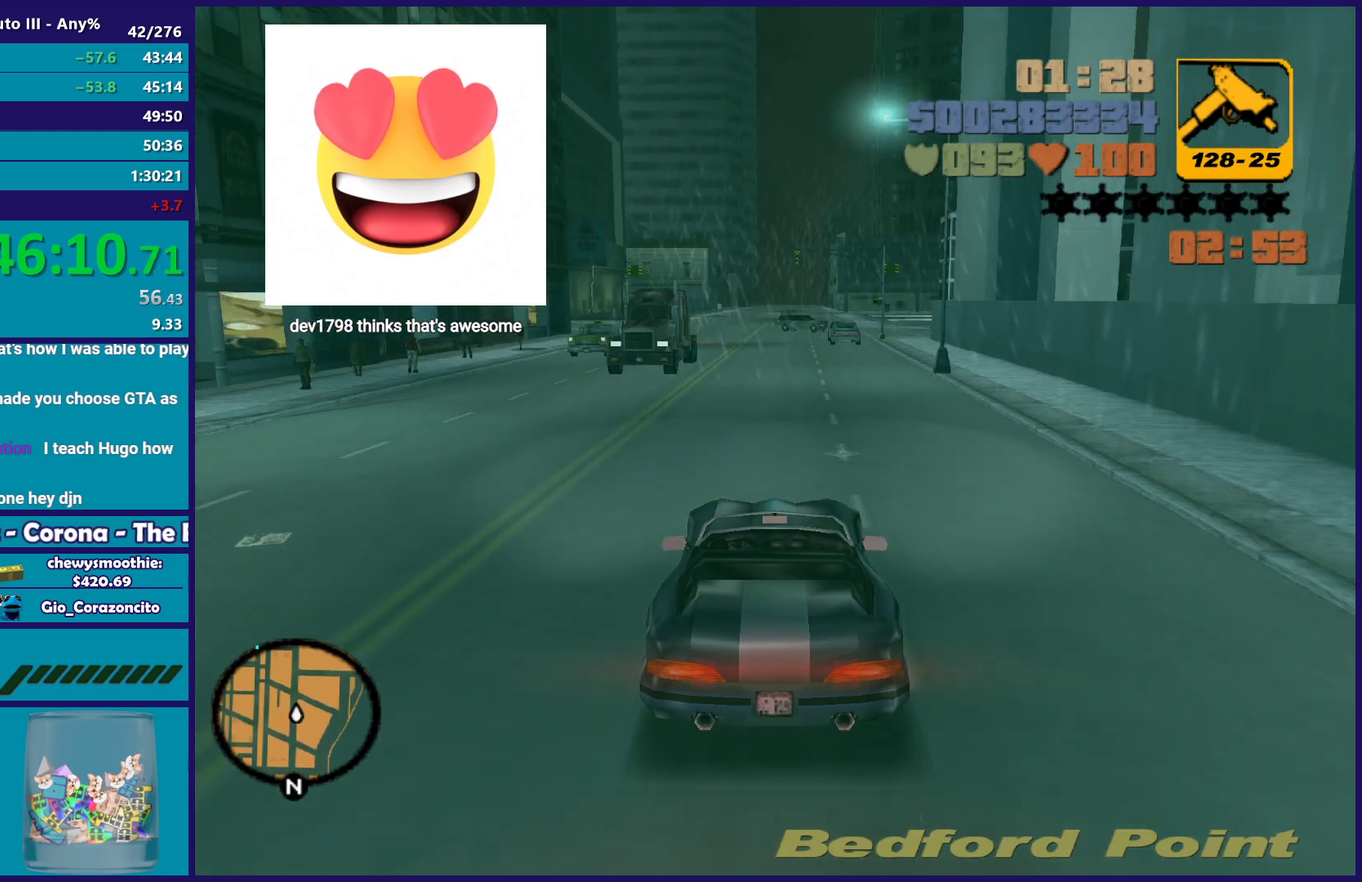
{"buttons": ["R2"], "left_stick": "center", "right_stick": "center", "events": []}
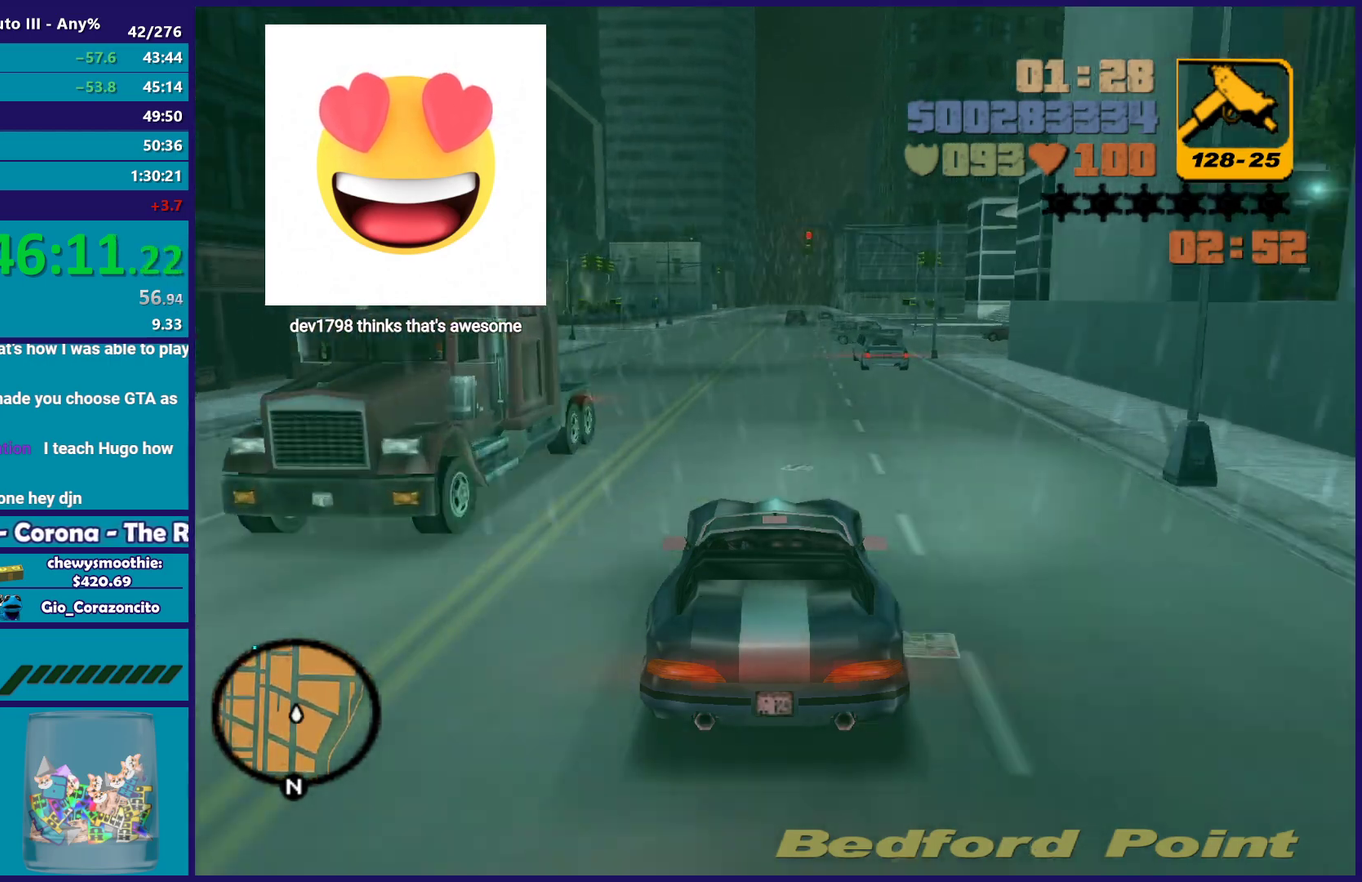
{"buttons": ["R2"], "left_stick": "up-left", "right_stick": "center", "events": [[83, "left_stick", "up-left"], [167, "left_stick", "right"], [367, "left_stick", "center"], [450, "left_stick", "up-left"]]}
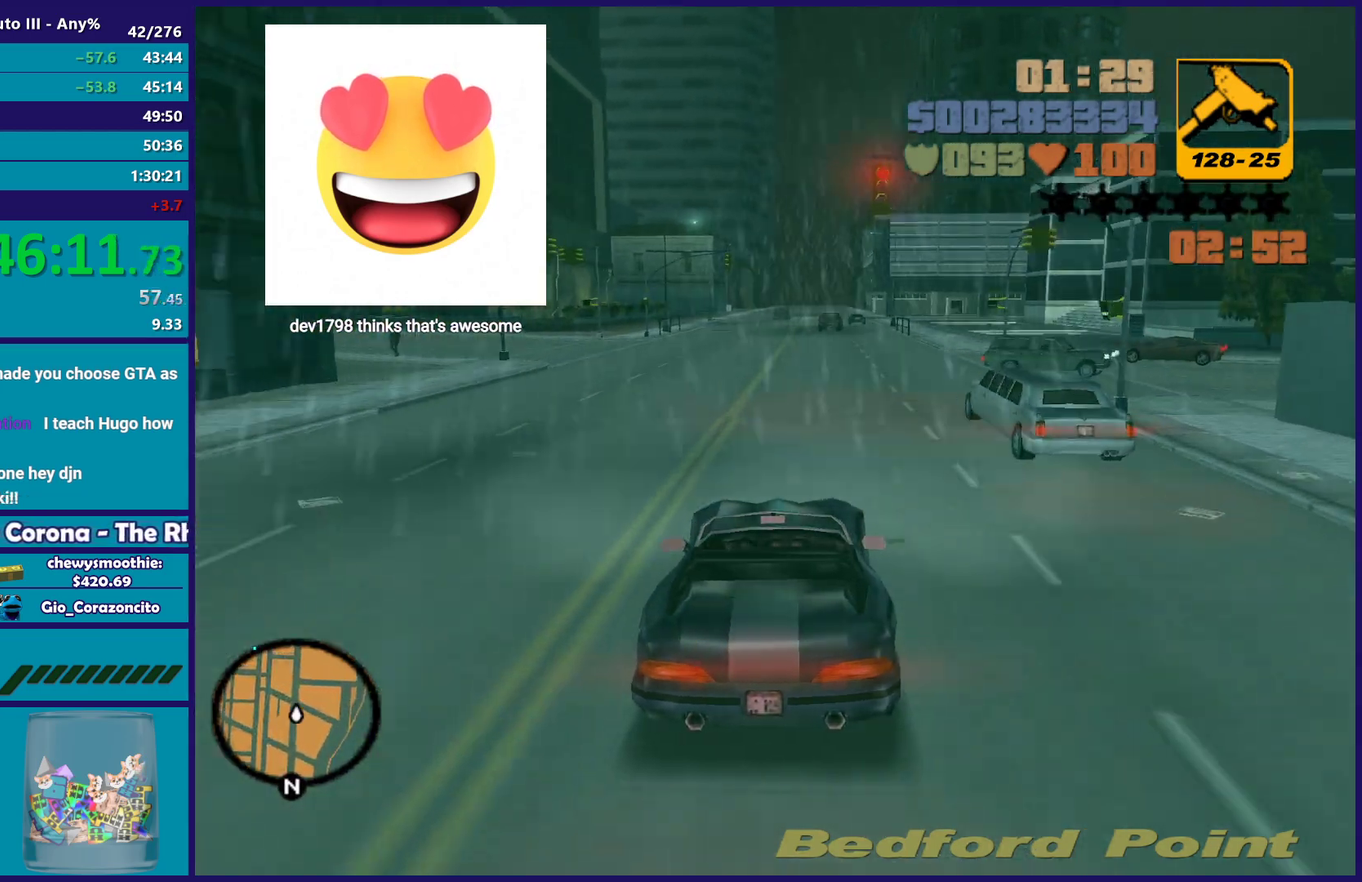
{"buttons": ["R2"], "left_stick": "up-left", "right_stick": "center", "events": [[67, "left_stick", "center"], [117, "left_stick", "right"], [233, "left_stick", "center"], [433, "left_stick", "up-left"]]}
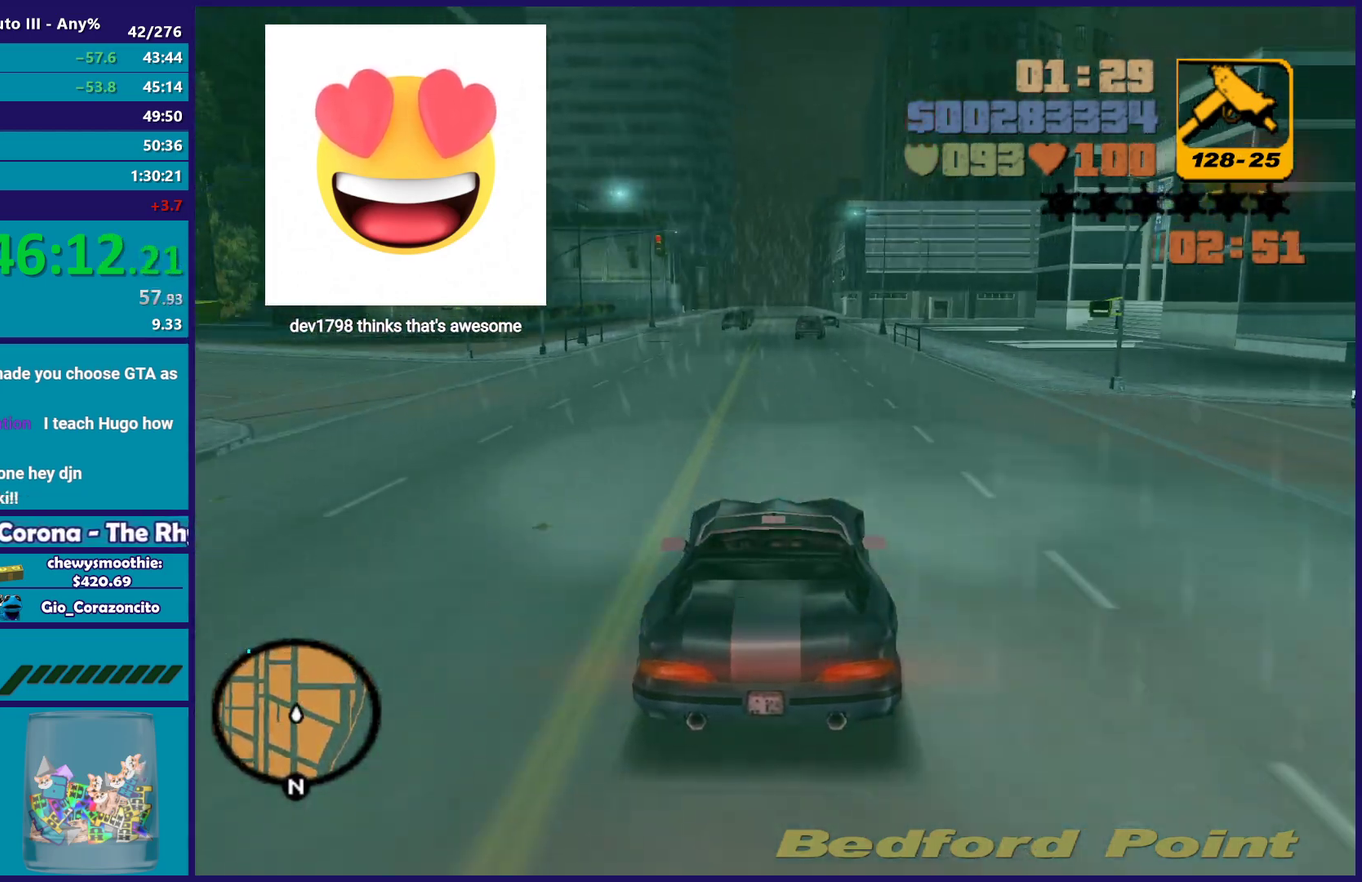
{"buttons": ["R2"], "left_stick": "up-left", "right_stick": "center", "events": [[117, "left_stick", "right"], [300, "left_stick", "center"], [483, "left_stick", "up-left"]]}
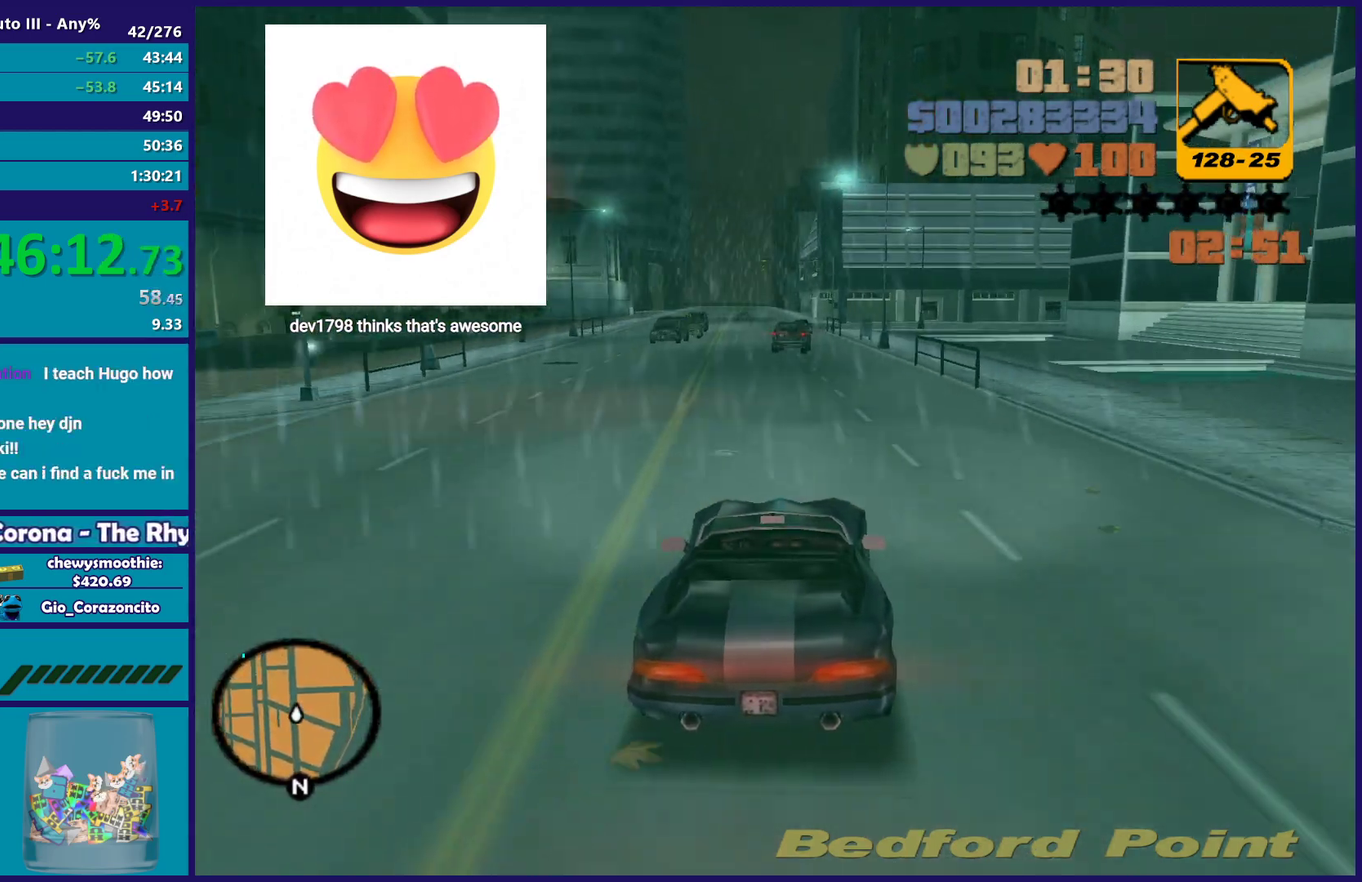
{"buttons": [], "left_stick": "down-right", "right_stick": "center"}
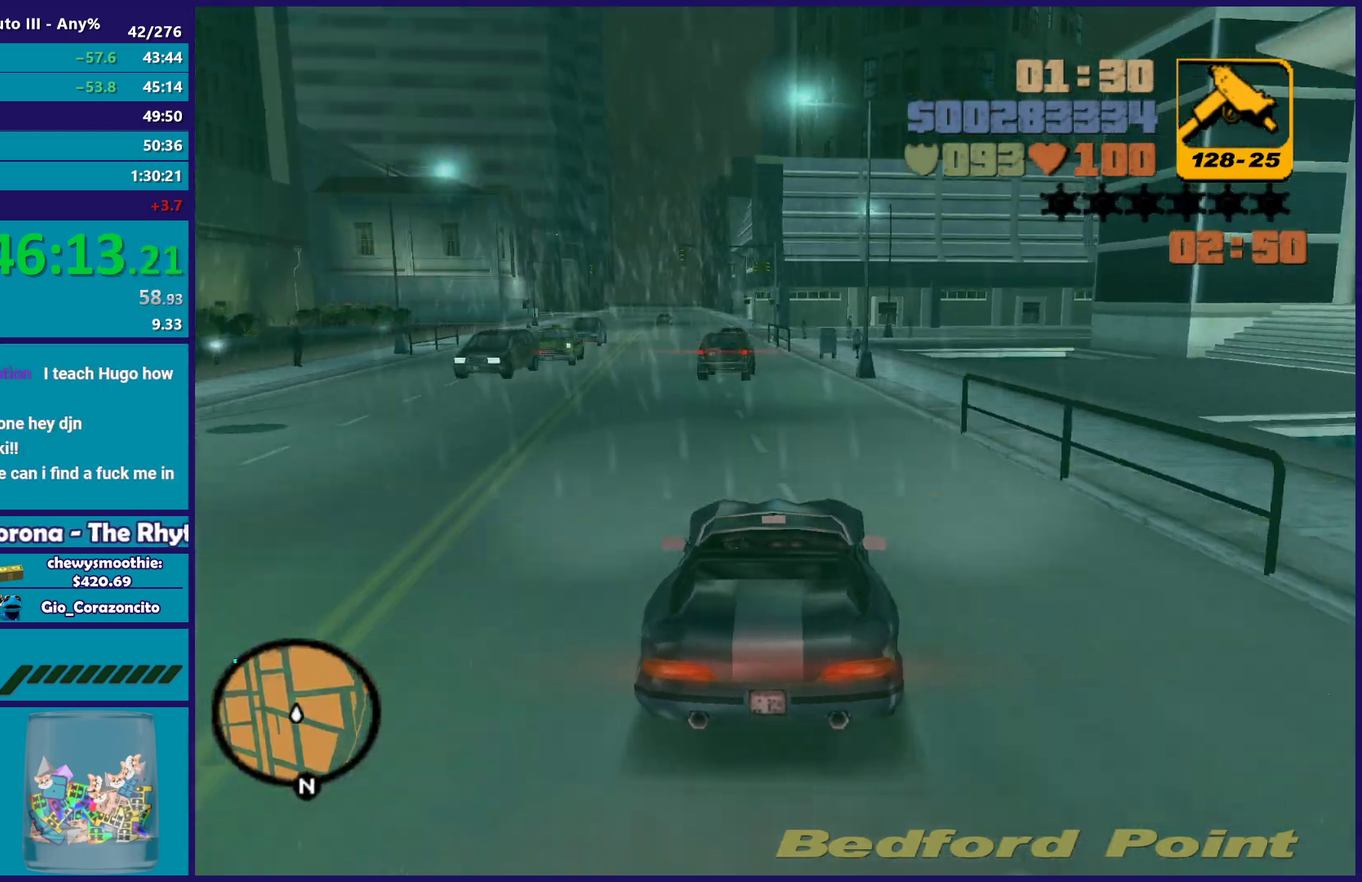
{"buttons": ["L2"], "left_stick": "down-left", "right_stick": "center"}
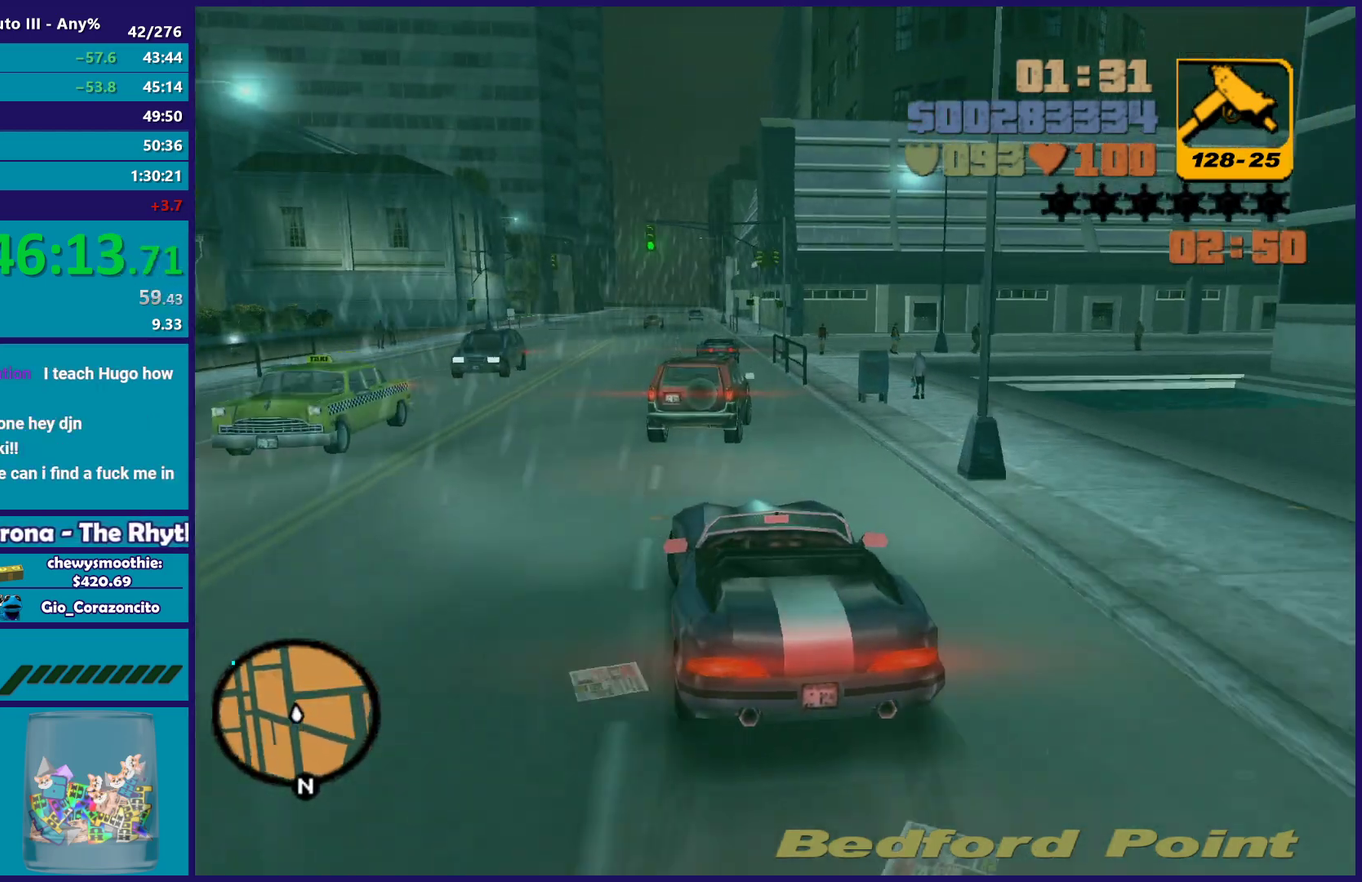
{"buttons": [], "left_stick": "down-right", "right_stick": "center", "events": [[67, "L2", "up"], [383, "left_stick", "down-right"]]}
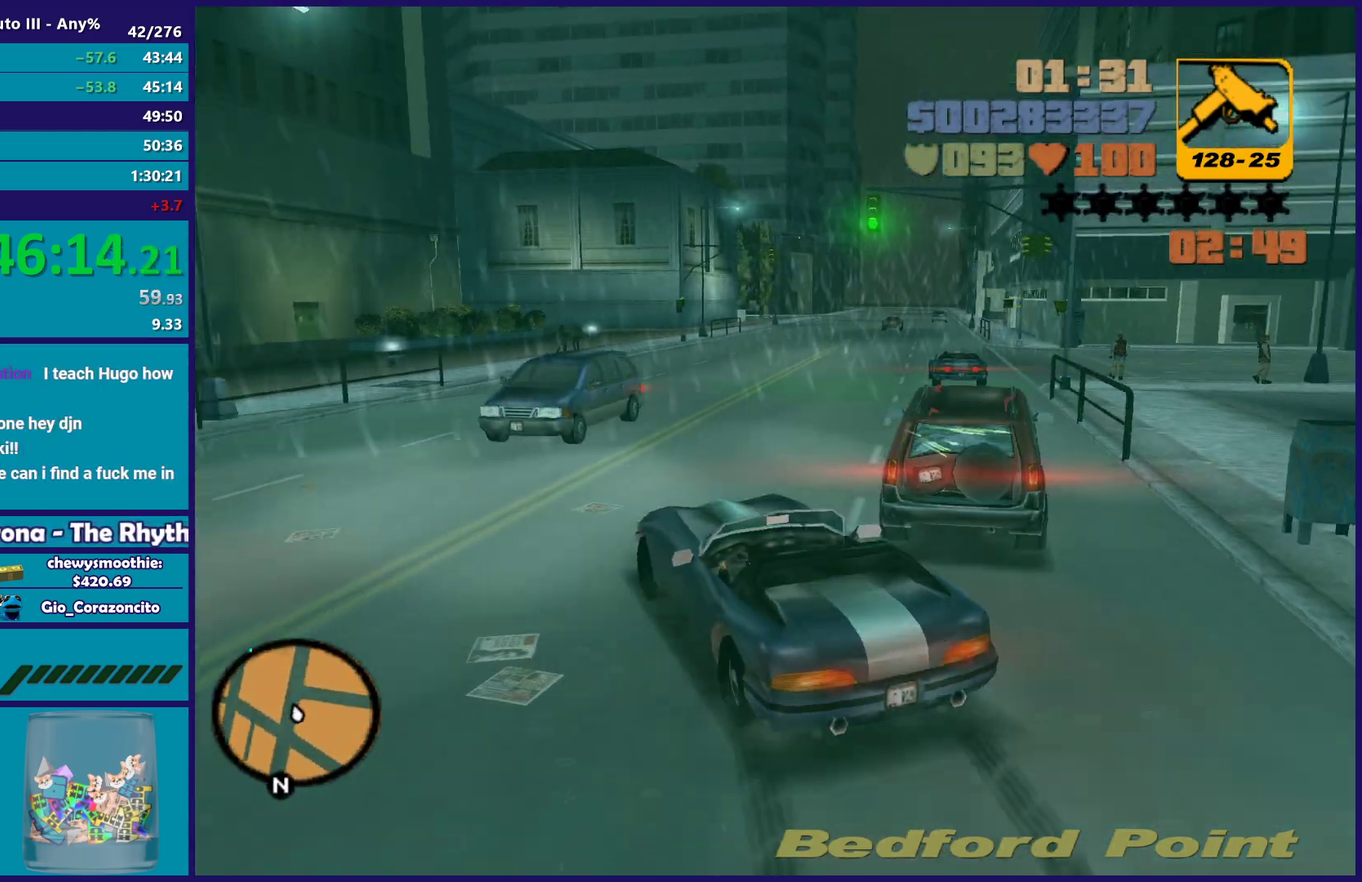
{"buttons": ["R2"], "left_stick": "center", "right_stick": "center", "events": [[383, "R2", "down"], [400, "left_stick", "right"], [483, "left_stick", "center"]]}
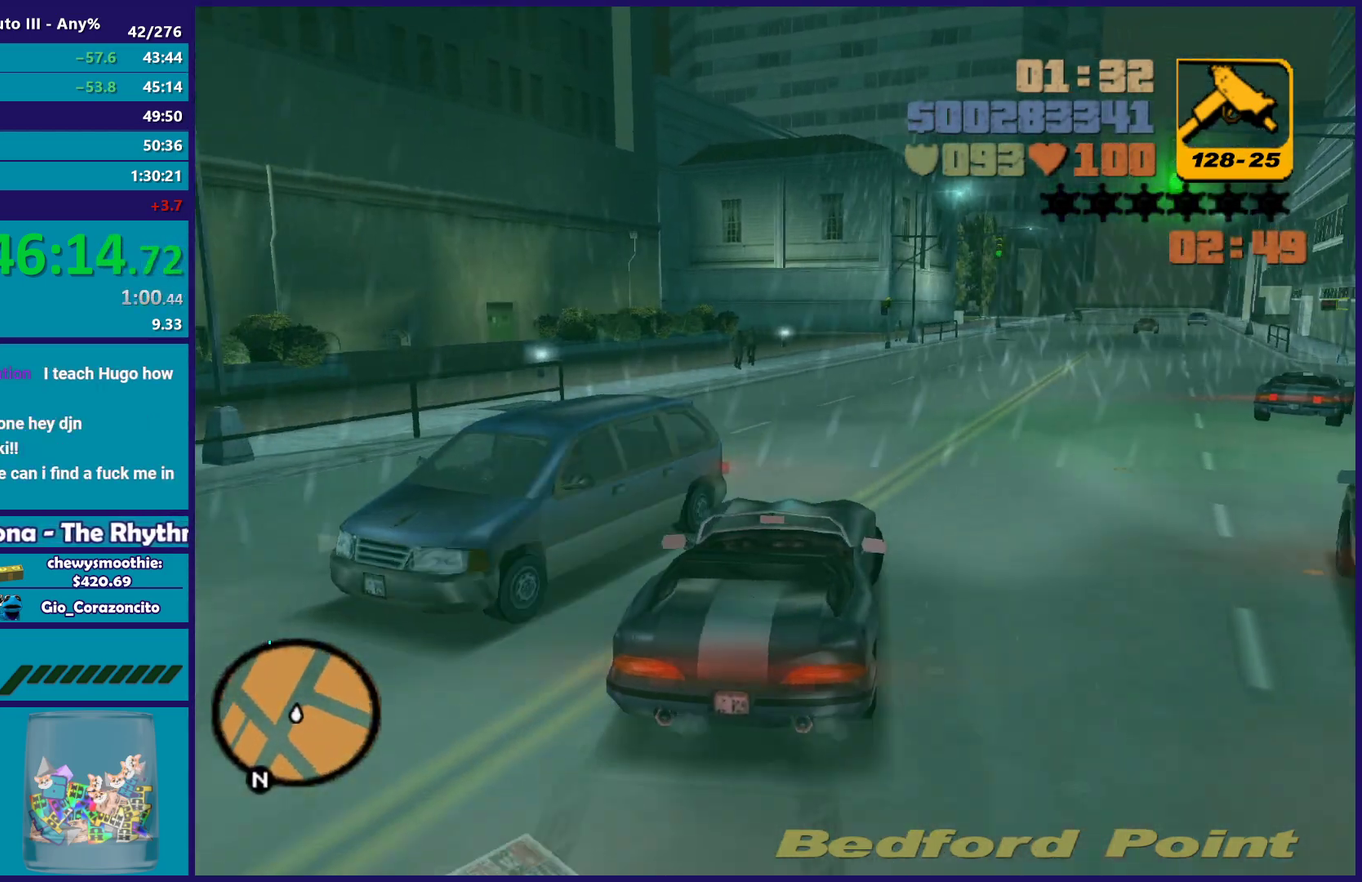
{"buttons": ["R2"], "left_stick": "center", "right_stick": "center", "events": [[200, "left_stick", "right"], [317, "left_stick", "down-right"], [383, "left_stick", "center"]]}
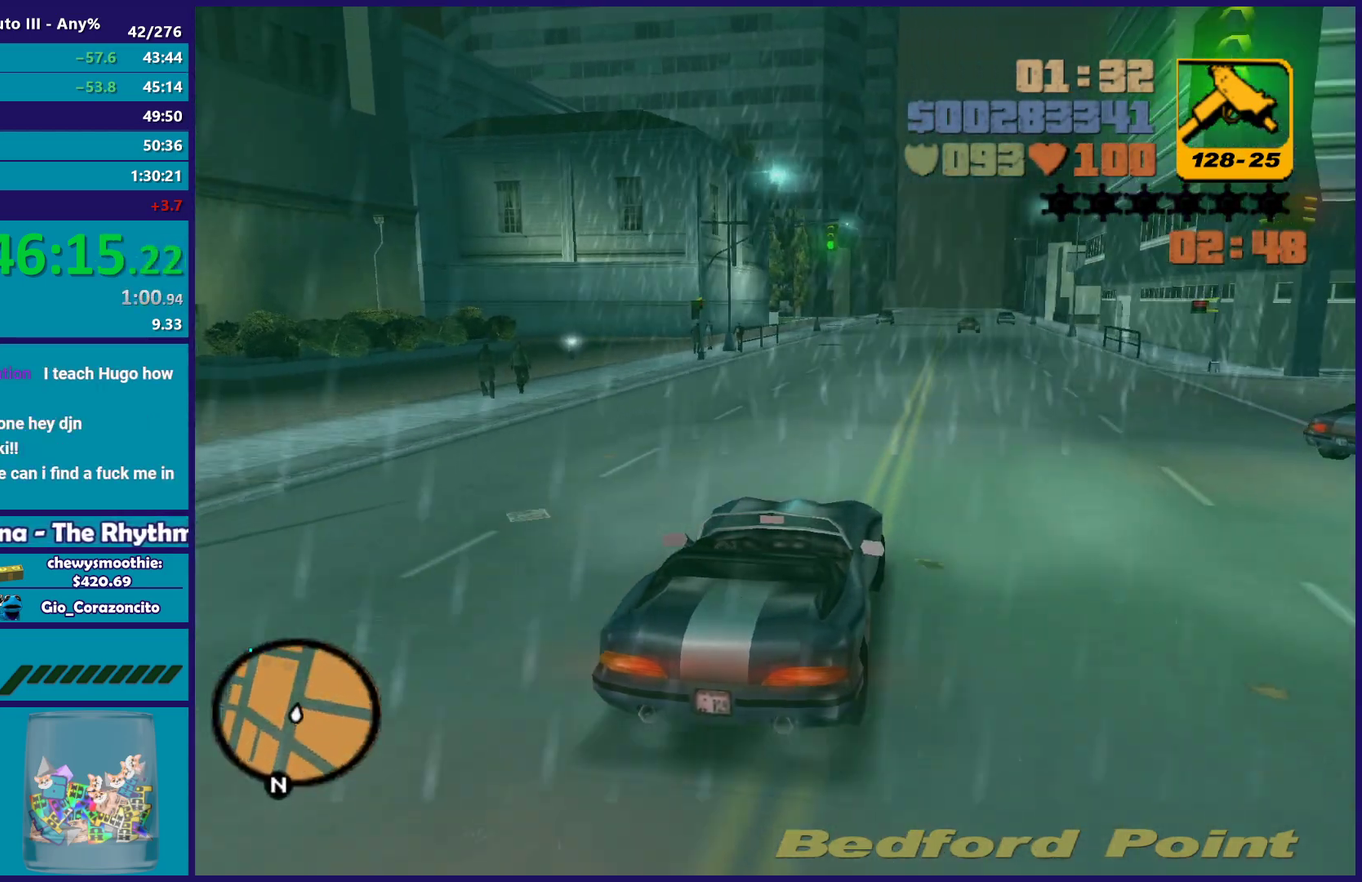
{"buttons": ["R2"], "left_stick": "center", "right_stick": "center", "events": []}
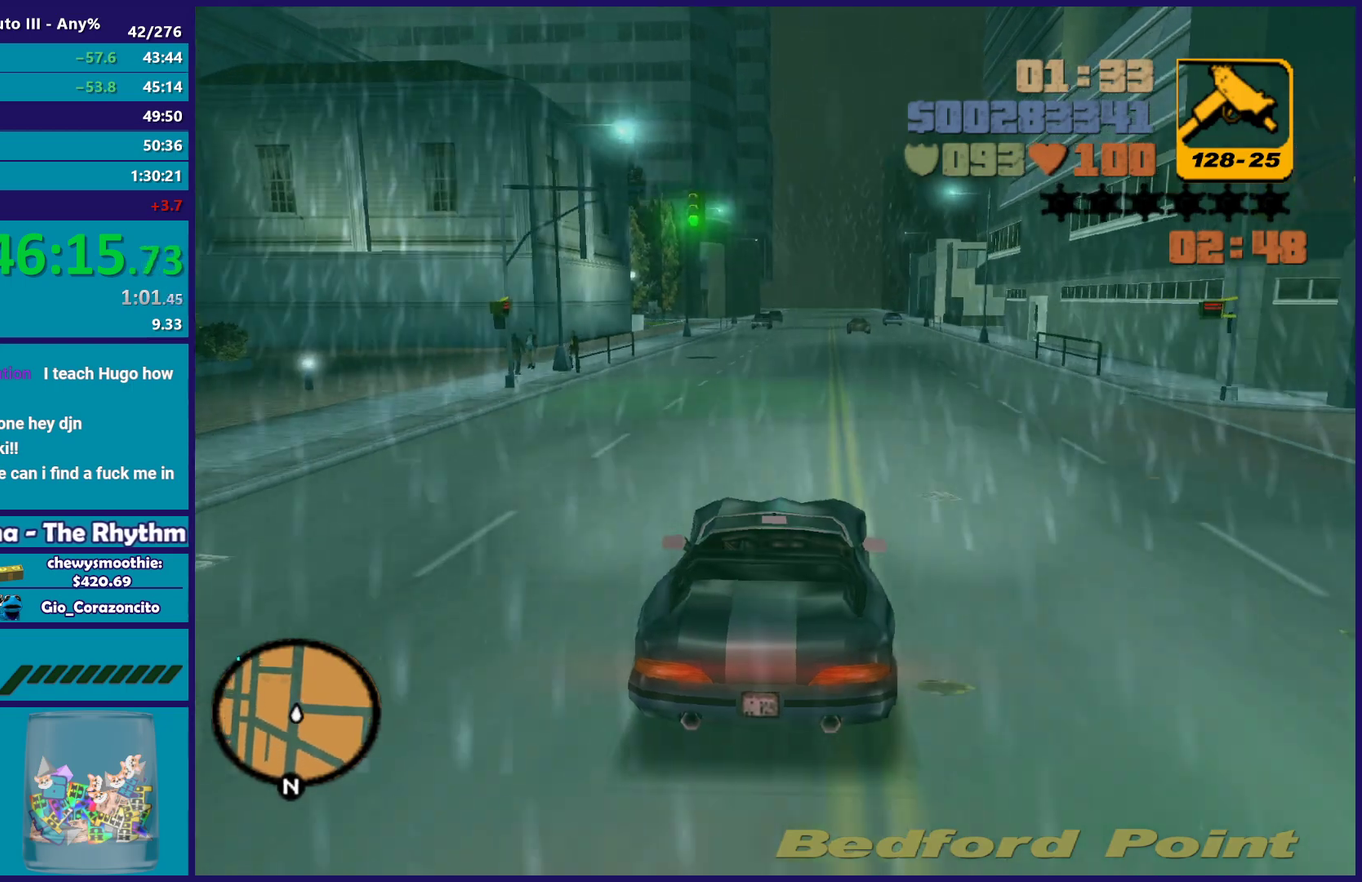
{"buttons": ["R2"], "left_stick": "center", "right_stick": "center", "events": []}
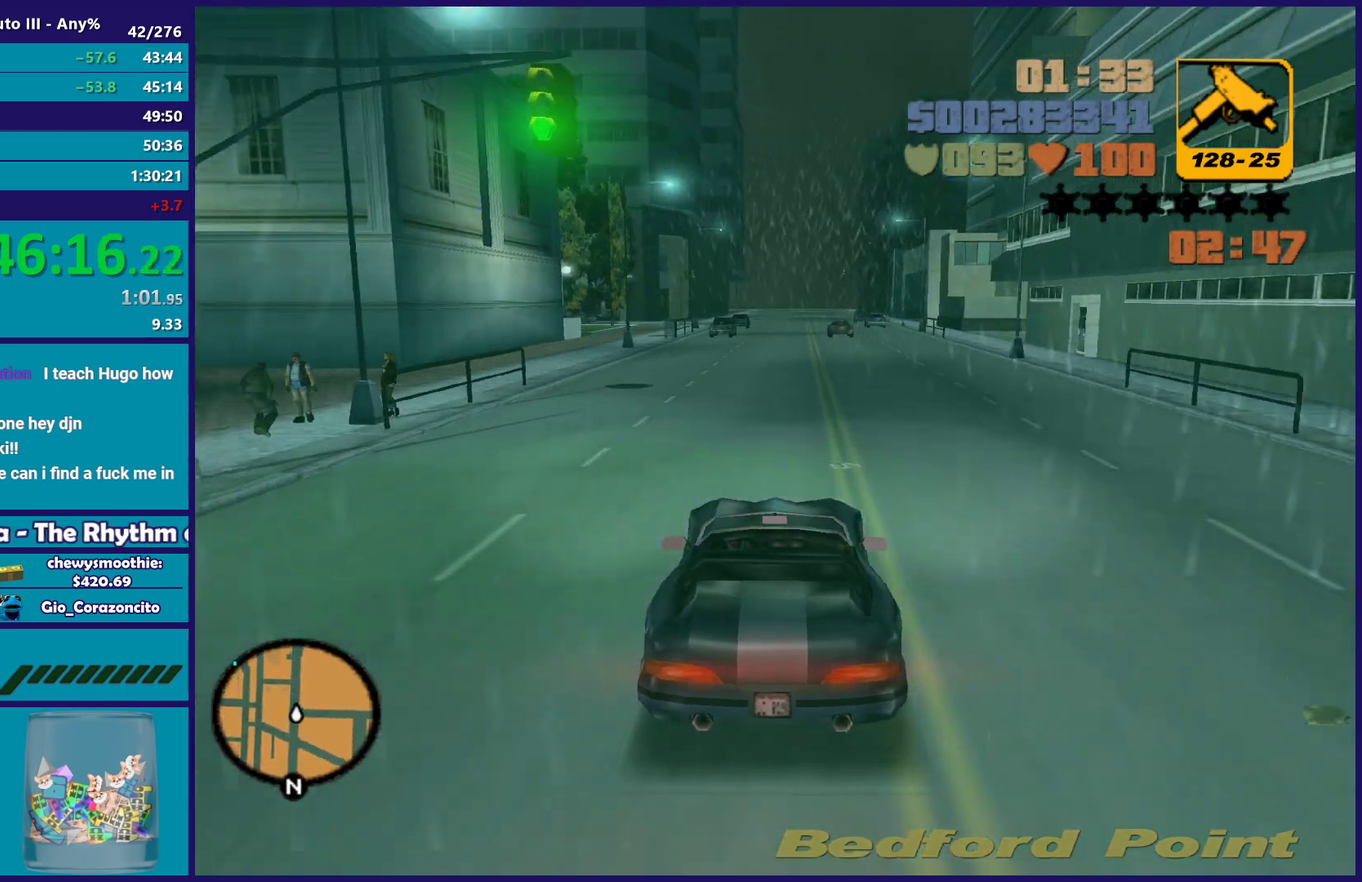
{"buttons": ["R2"], "left_stick": "center", "right_stick": "center", "events": []}
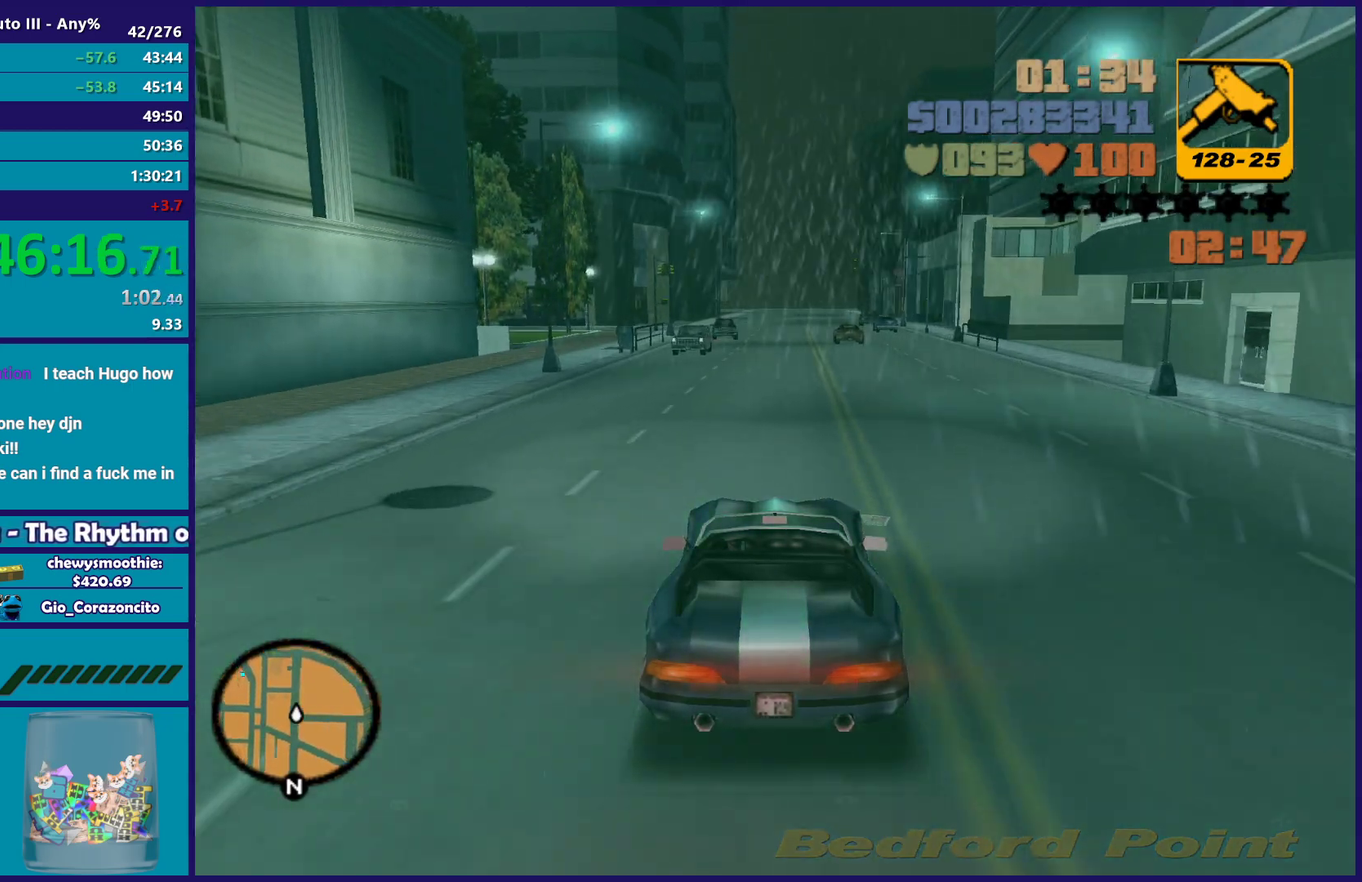
{"buttons": ["R2"], "left_stick": "center", "right_stick": "center", "events": []}
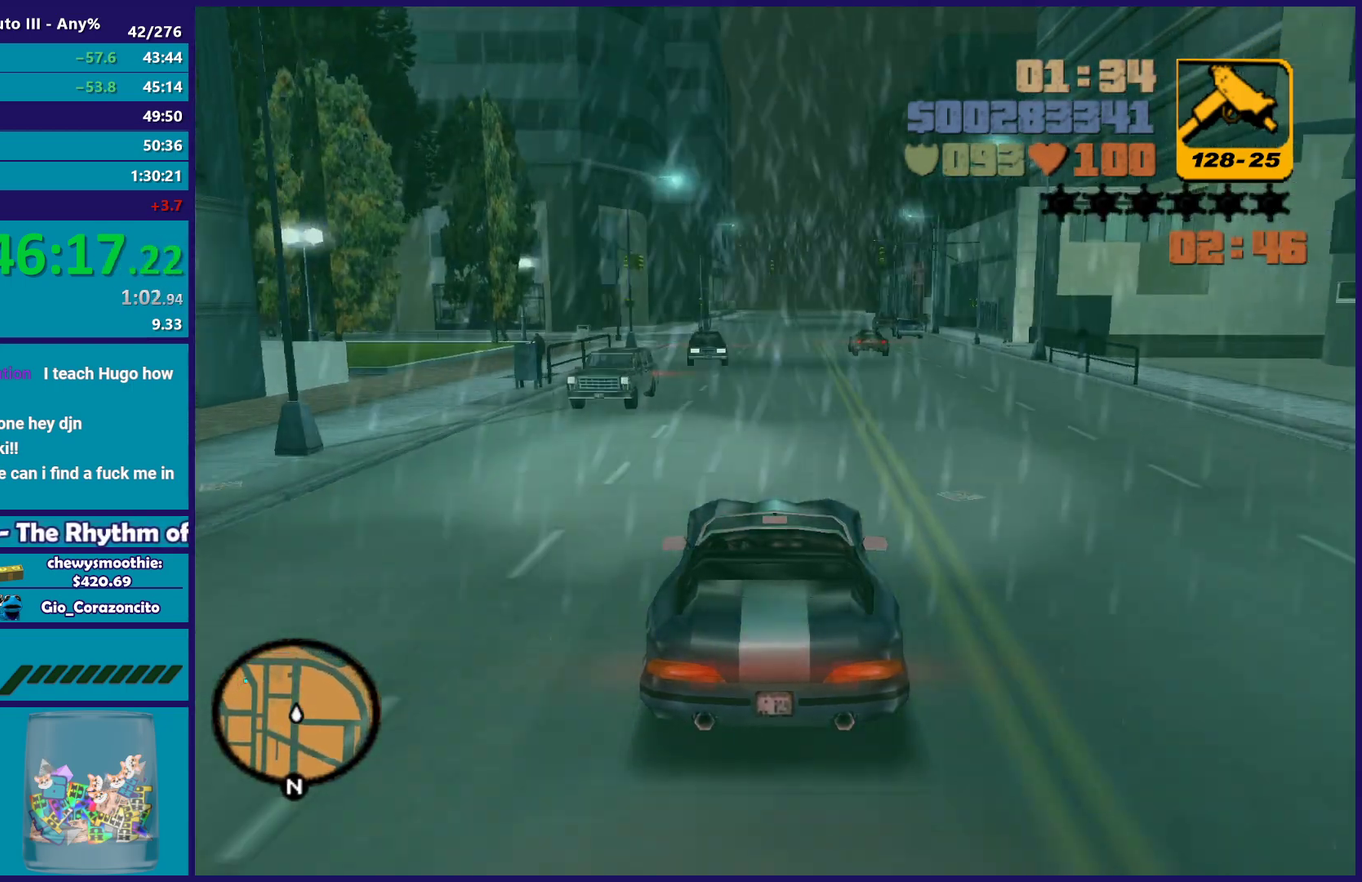
{"buttons": [], "left_stick": "up-left", "right_stick": "center", "events": [[150, "left_stick", "right"], [267, "R2", "up"], [283, "left_stick", "center"], [433, "left_stick", "up-left"]]}
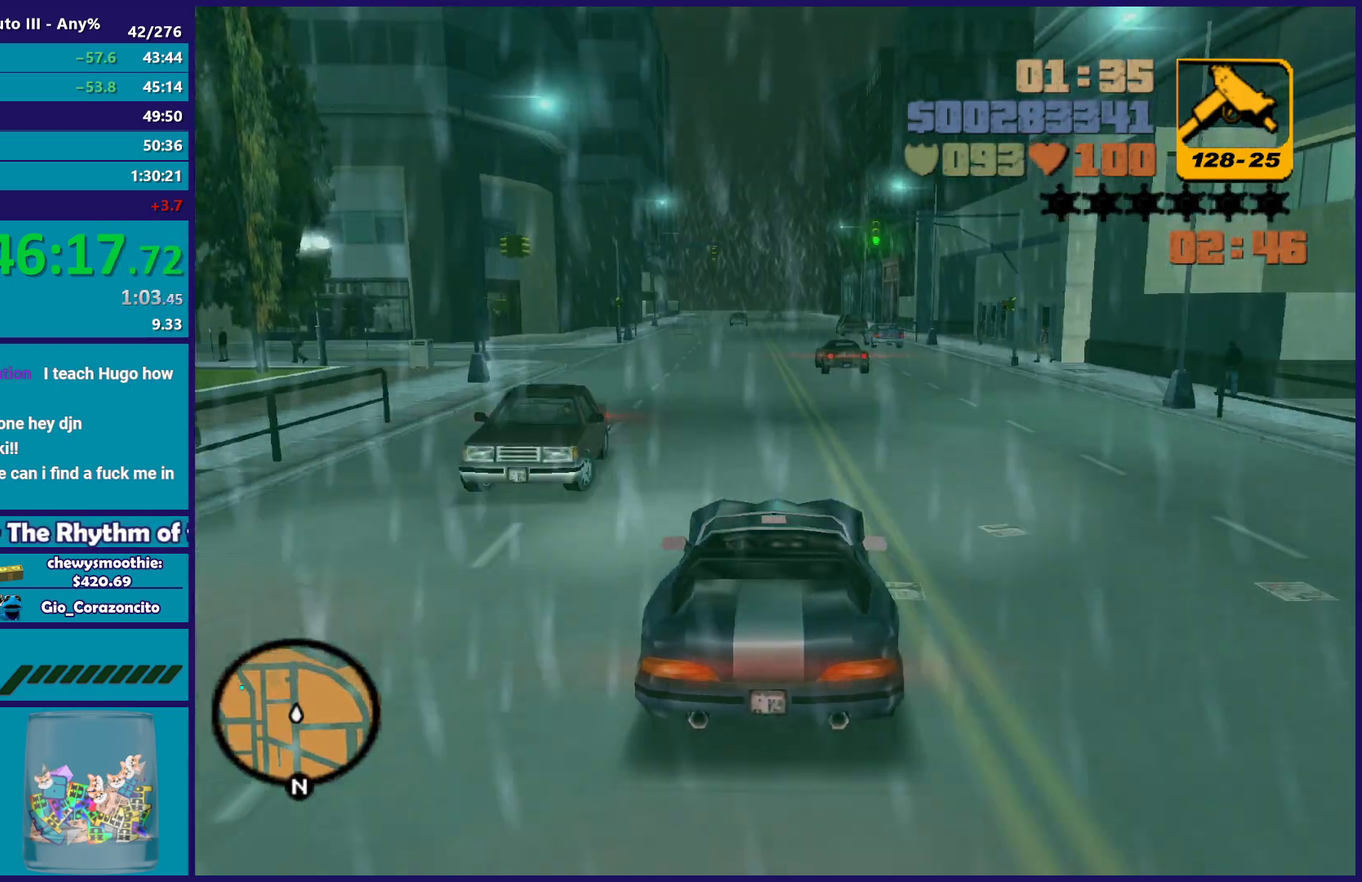
{"buttons": [], "left_stick": "center", "right_stick": "center", "events": [[100, "left_stick", "center"], [250, "left_stick", "left"], [417, "left_stick", "center"]]}
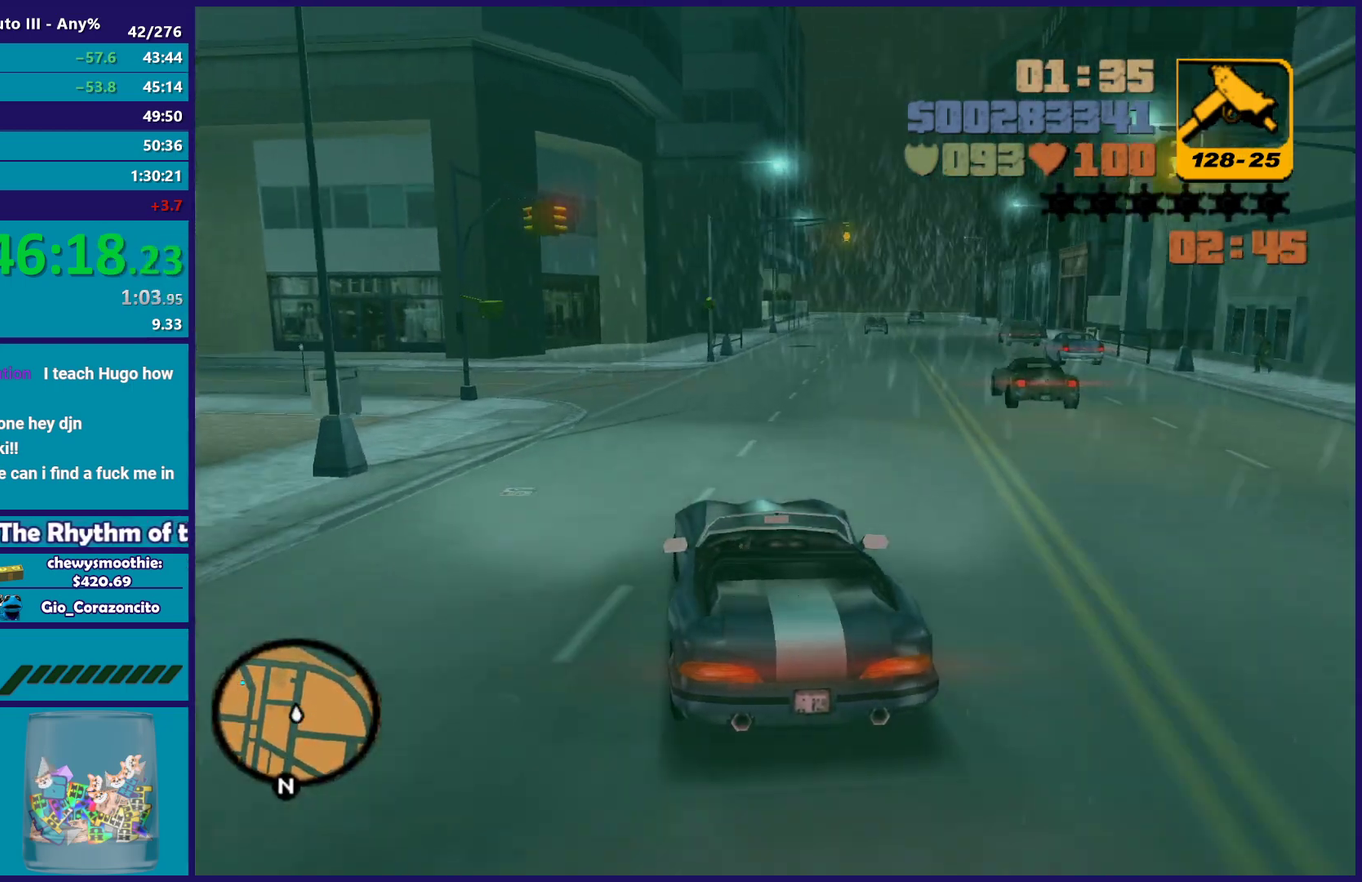
{"buttons": ["A"], "left_stick": "left", "right_stick": "center", "events": [[67, "L2", "down"], [67, "left_stick", "left"], [200, "L2", "up"], [317, "A", "down"]]}
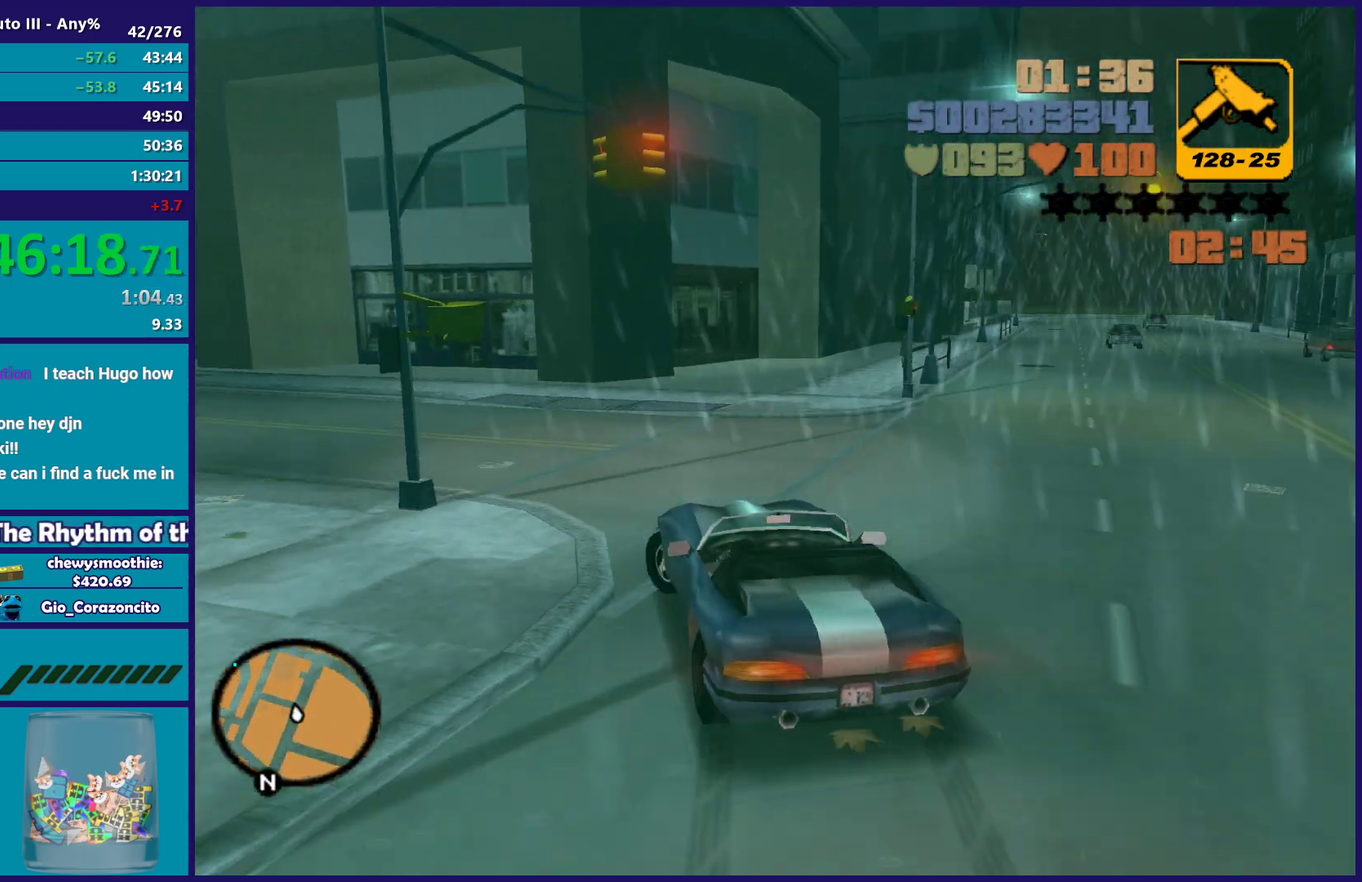
{"buttons": [], "left_stick": "left", "right_stick": "center", "events": [[50, "A", "up"]]}
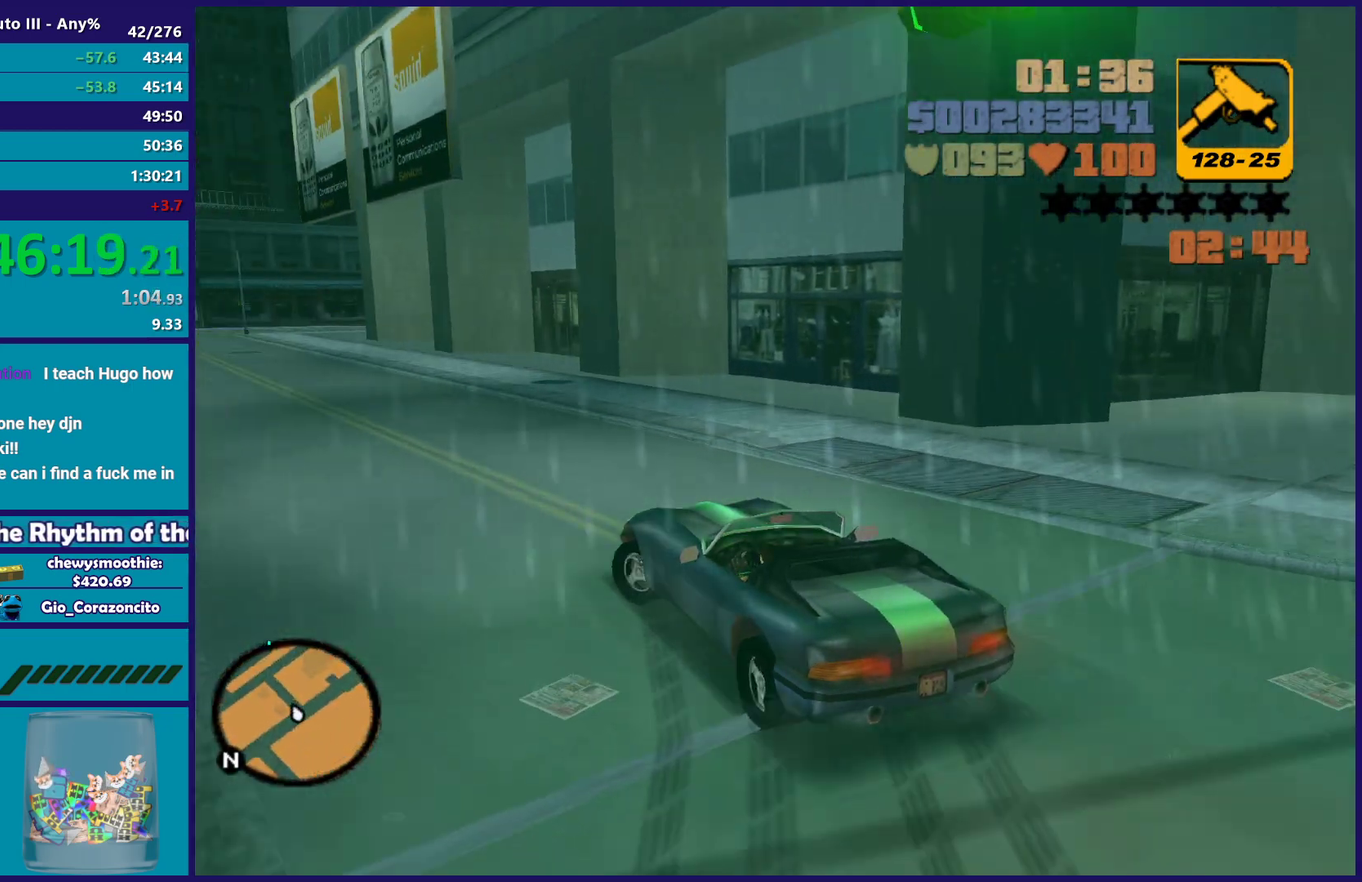
{"buttons": ["R2"], "left_stick": "right", "right_stick": "center", "events": [[67, "R2", "down"], [133, "left_stick", "right"]]}
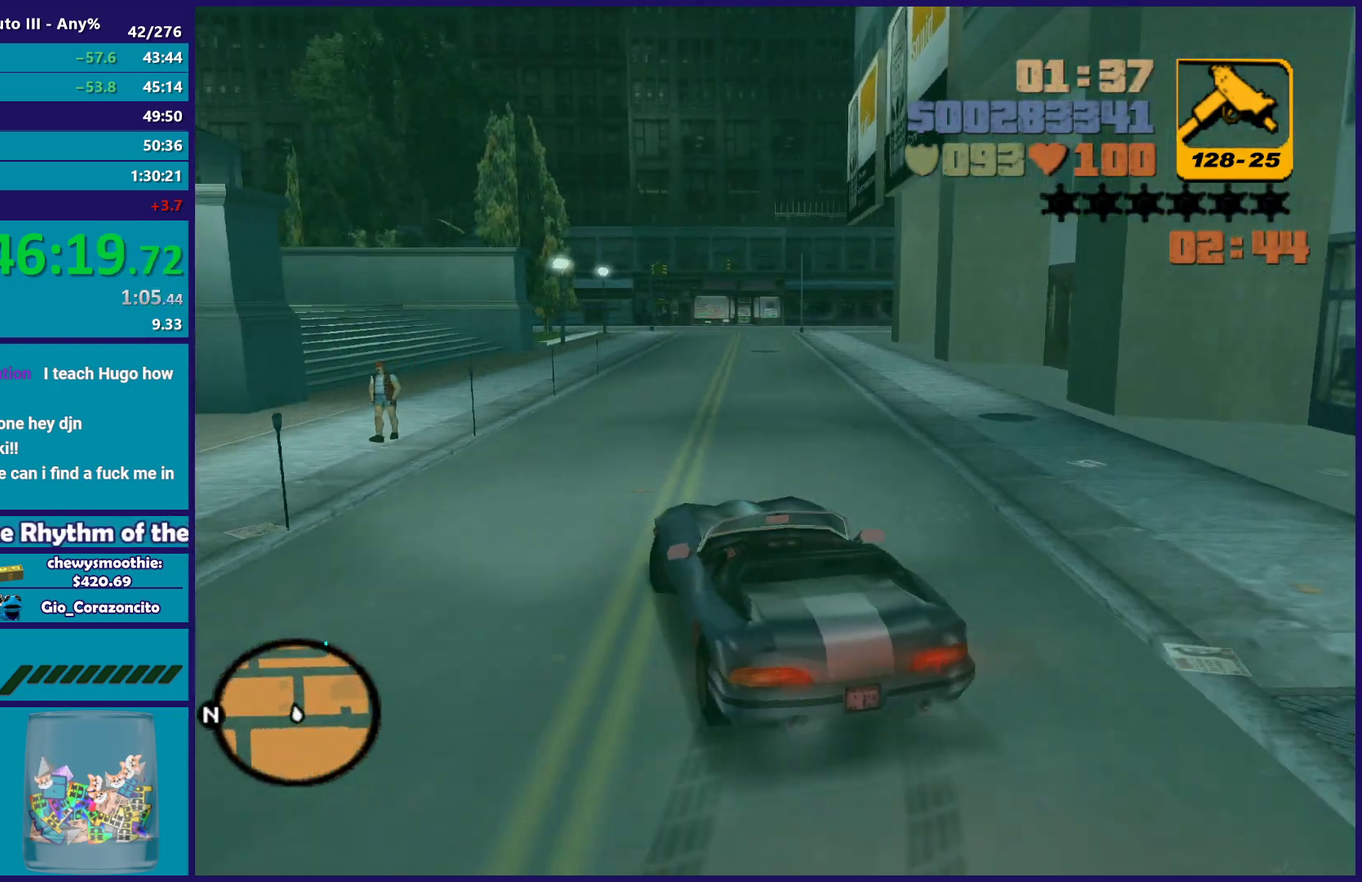
{"buttons": ["R2"], "left_stick": "center", "right_stick": "center", "events": [[33, "left_stick", "left"], [200, "left_stick", "right"], [300, "left_stick", "down-right"], [367, "left_stick", "center"]]}
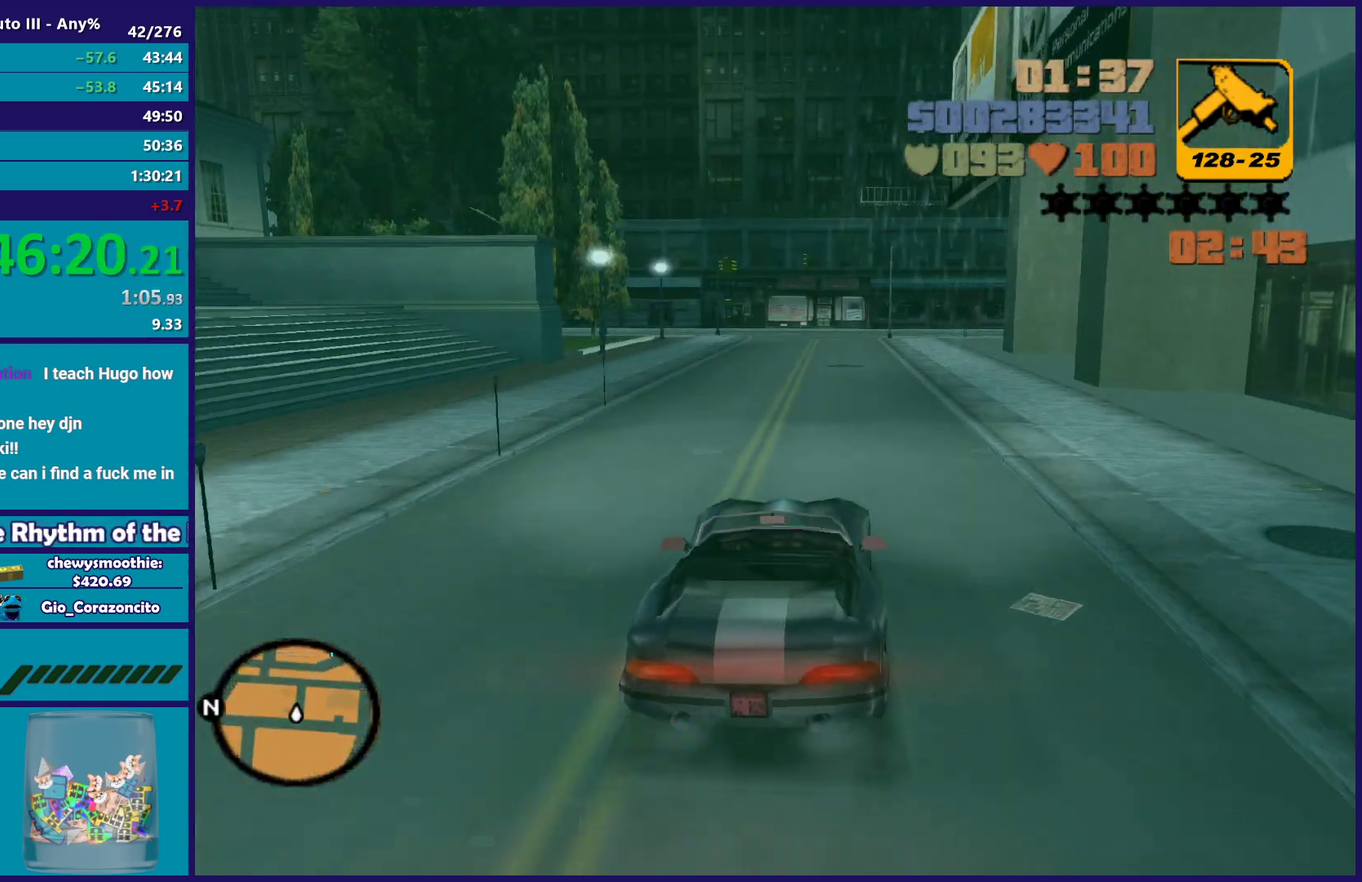
{"buttons": ["R2"], "left_stick": "center", "right_stick": "center", "events": [[50, "left_stick", "up-left"], [183, "left_stick", "center"], [267, "left_stick", "right"], [333, "left_stick", "center"]]}
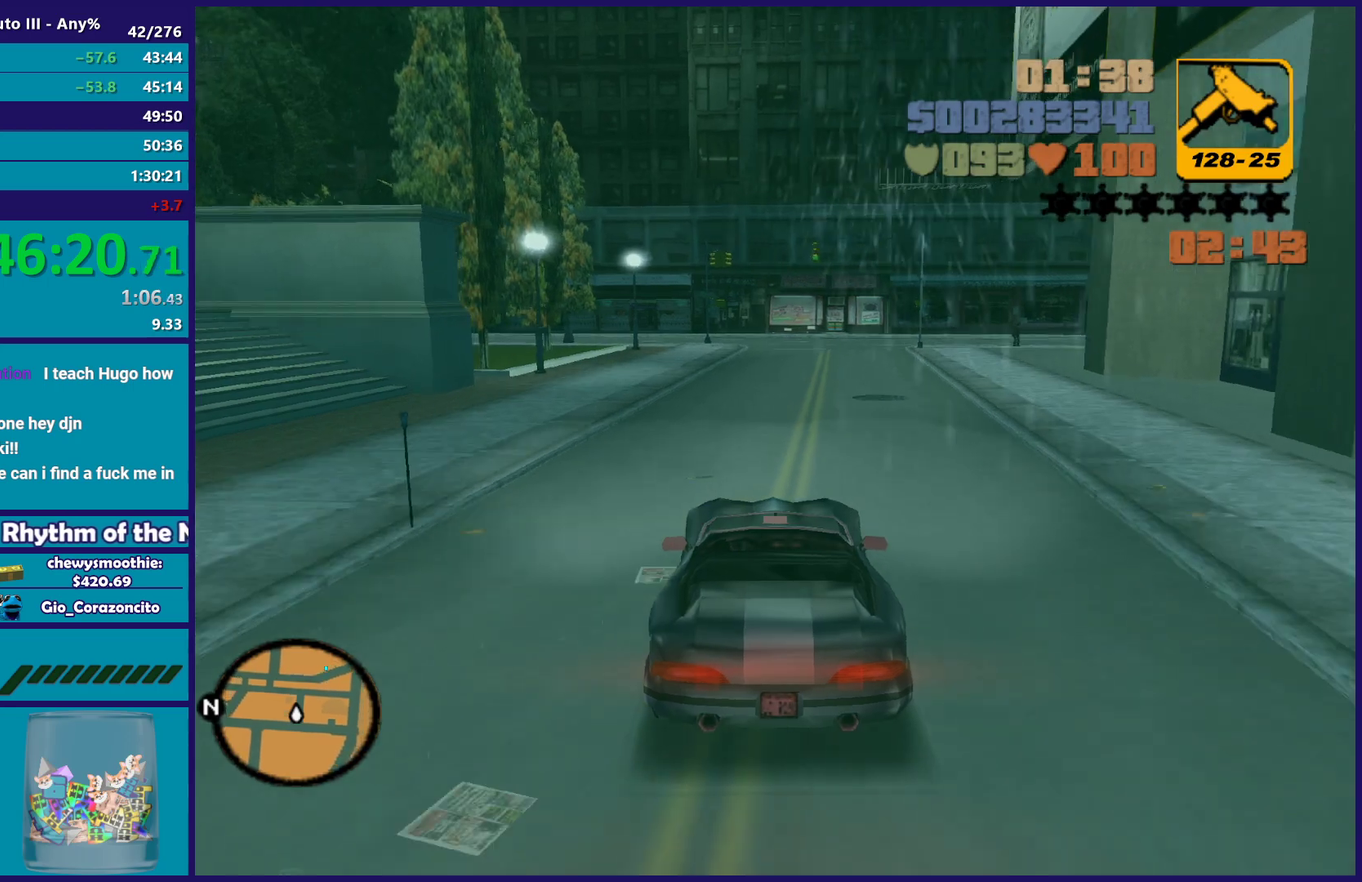
{"buttons": [], "left_stick": "center", "right_stick": "center", "events": [[133, "left_stick", "right"], [383, "R2", "up"], [433, "left_stick", "center"]]}
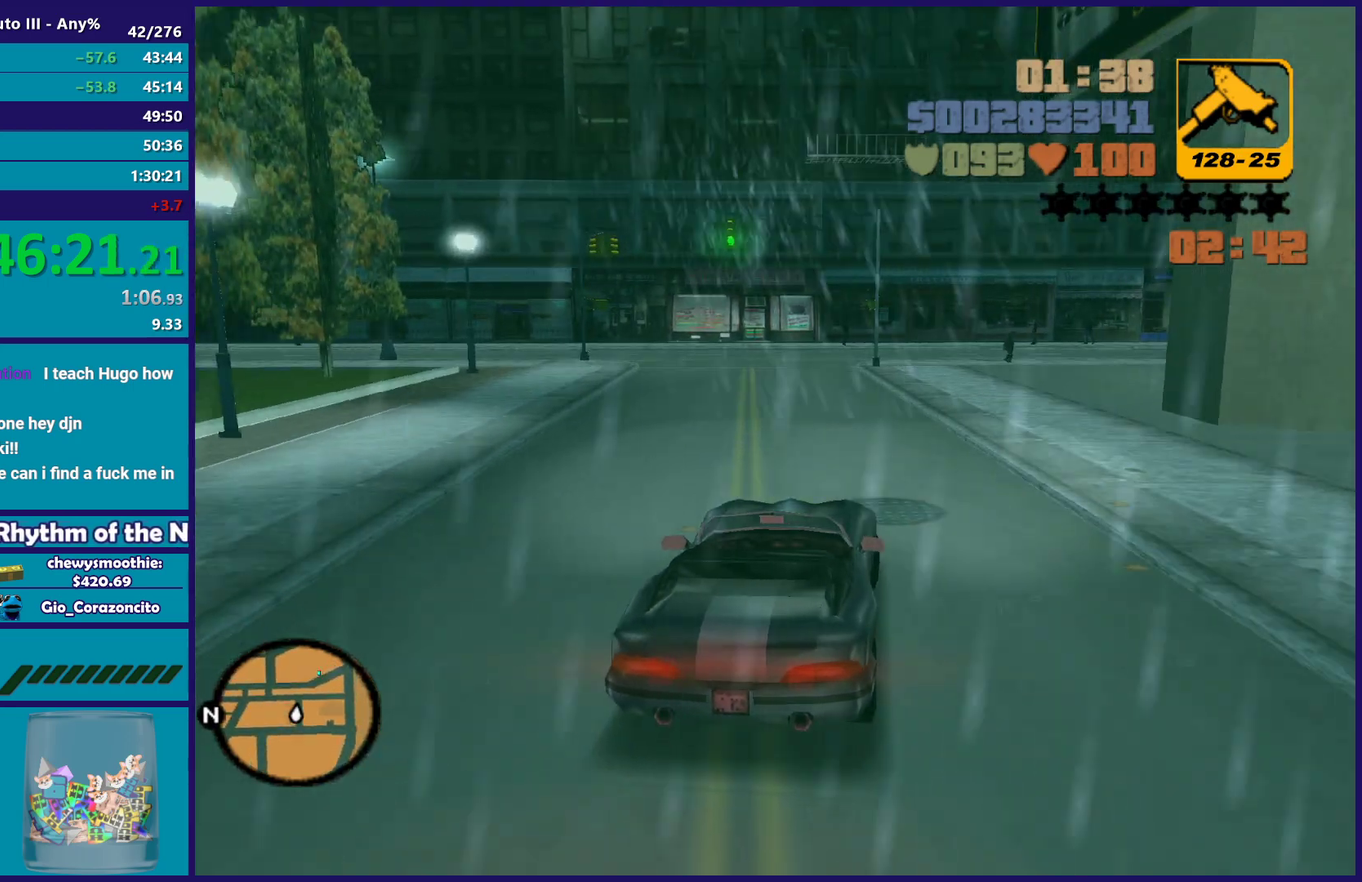
{"buttons": ["R2"], "left_stick": "right", "right_stick": "center", "events": [[33, "left_stick", "down-right"], [200, "R2", "down"], [267, "left_stick", "center"], [383, "left_stick", "right"]]}
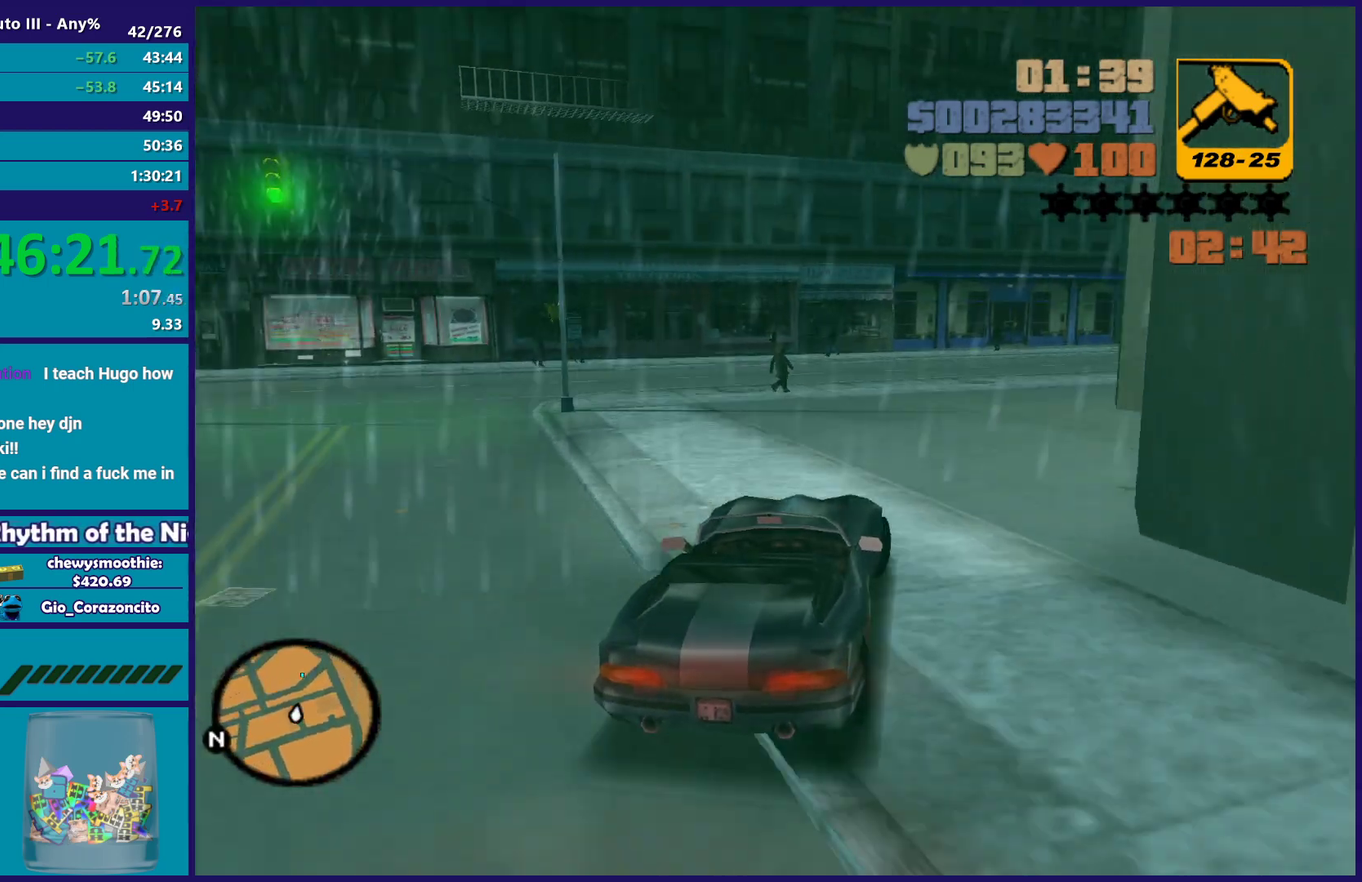
{"buttons": ["R2"], "left_stick": "right", "right_stick": "center", "events": [[33, "left_stick", "center"], [50, "R2", "up"], [183, "left_stick", "right"], [200, "R2", "down"], [300, "left_stick", "center"], [433, "left_stick", "right"]]}
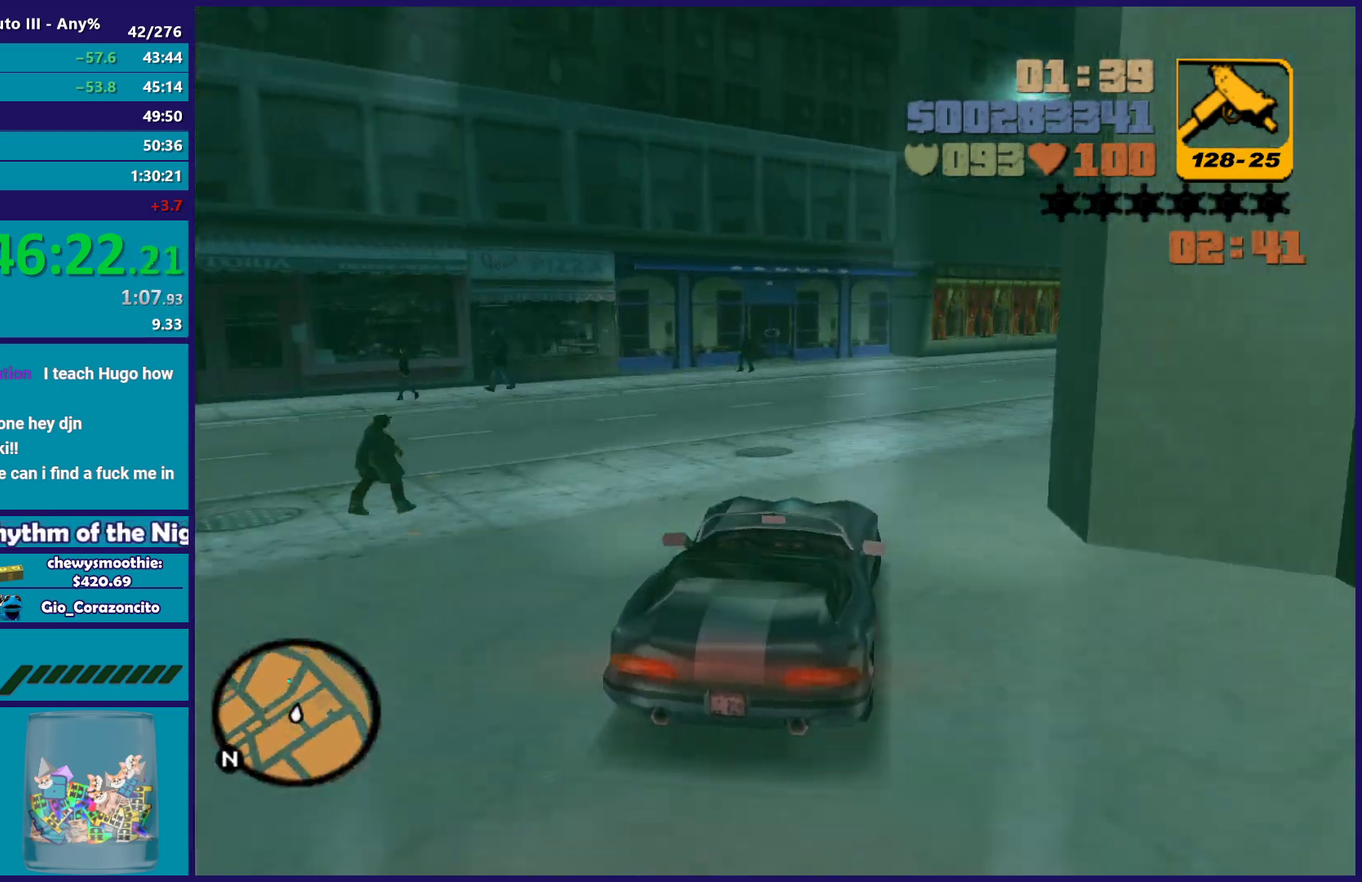
{"buttons": ["R2"], "left_stick": "center", "right_stick": "center", "events": [[150, "left_stick", "center"], [267, "left_stick", "right"], [433, "left_stick", "center"]]}
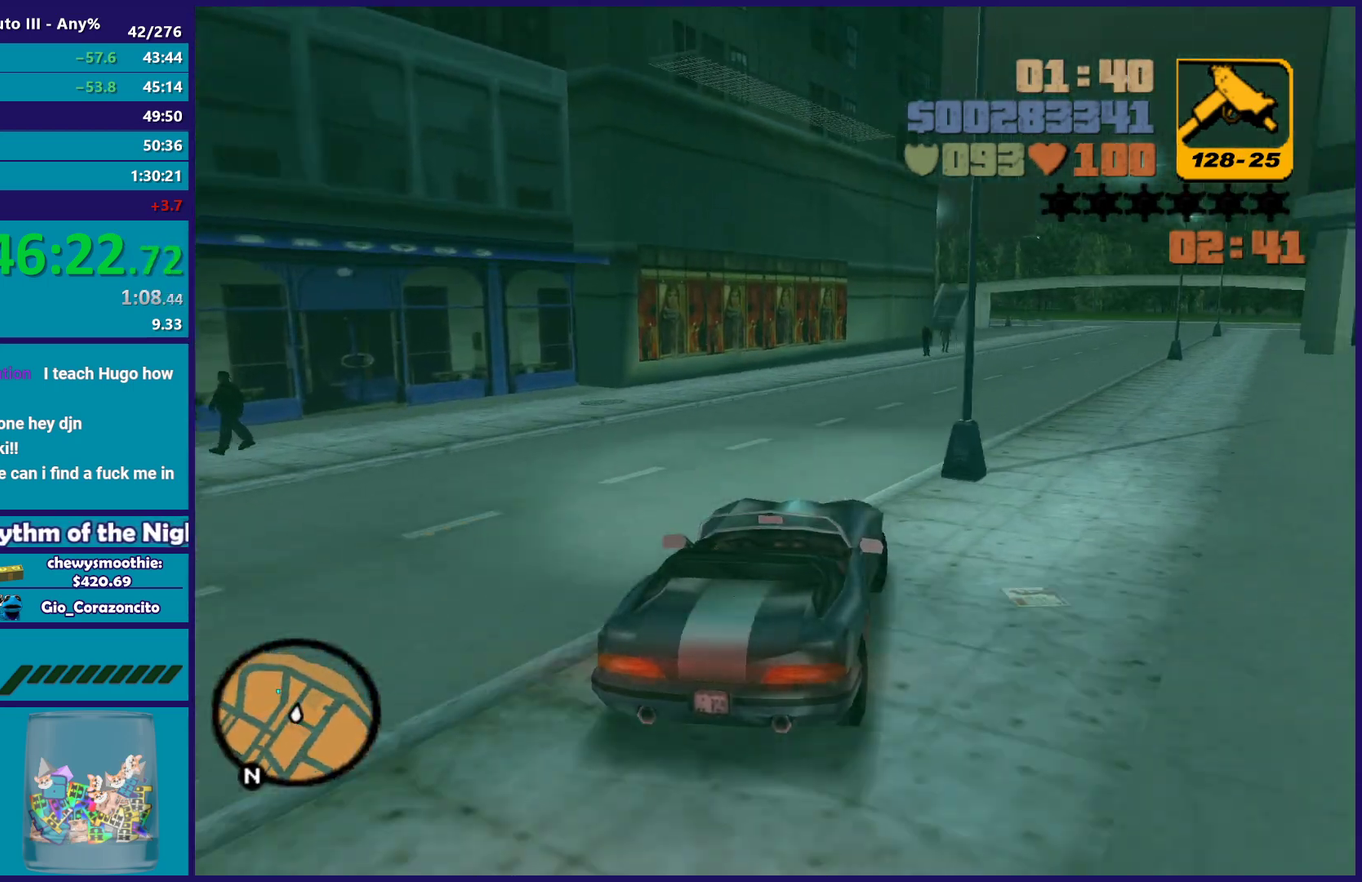
{"buttons": [], "left_stick": "center", "right_stick": "center", "events": [[217, "left_stick", "right"], [267, "left_stick", "down-right"], [300, "R2", "up"], [350, "left_stick", "center"]]}
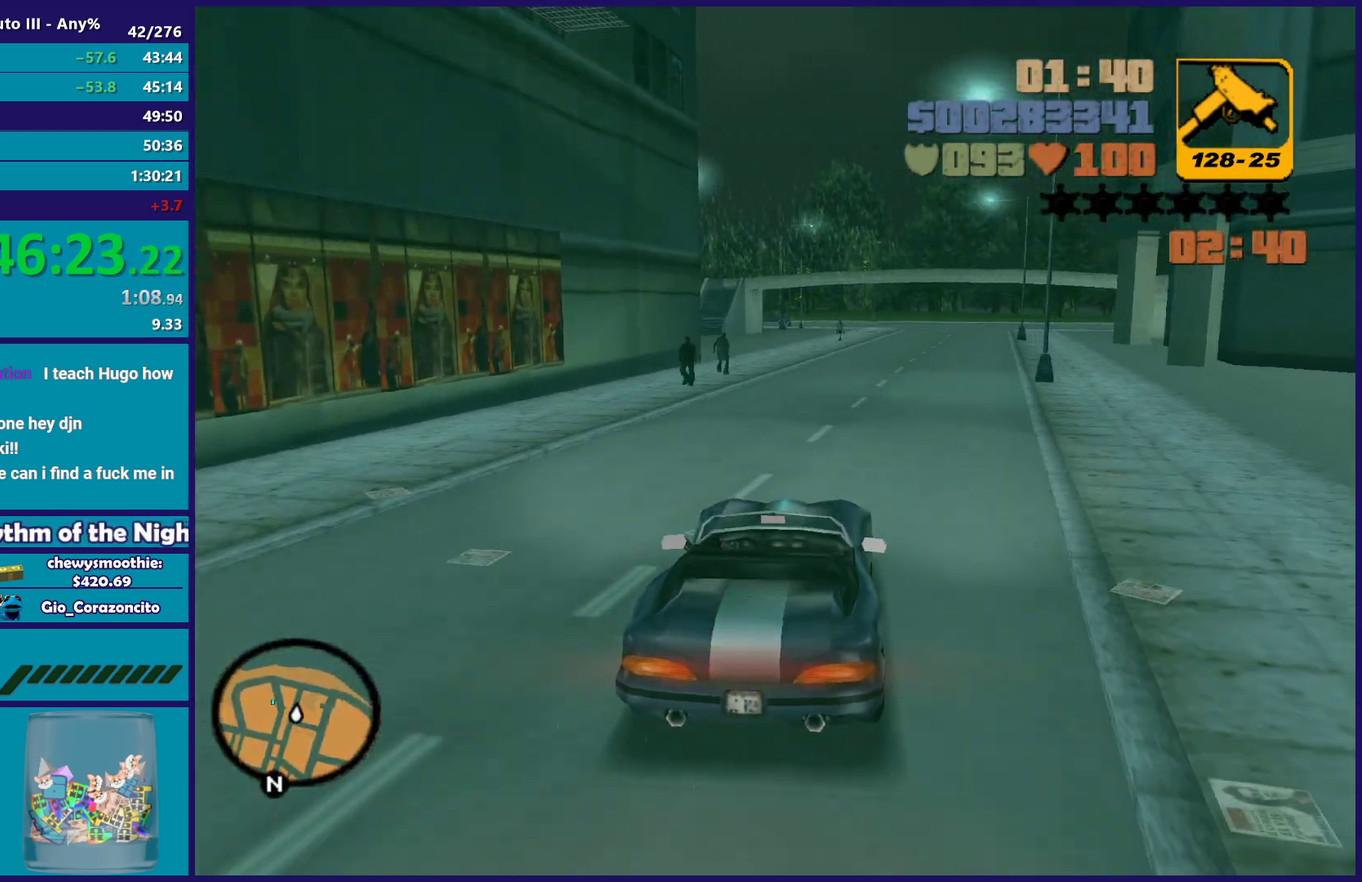
{"buttons": [], "left_stick": "center", "right_stick": "center", "events": [[67, "R2", "down"], [283, "left_stick", "left"], [400, "R2", "up"], [433, "left_stick", "center"]]}
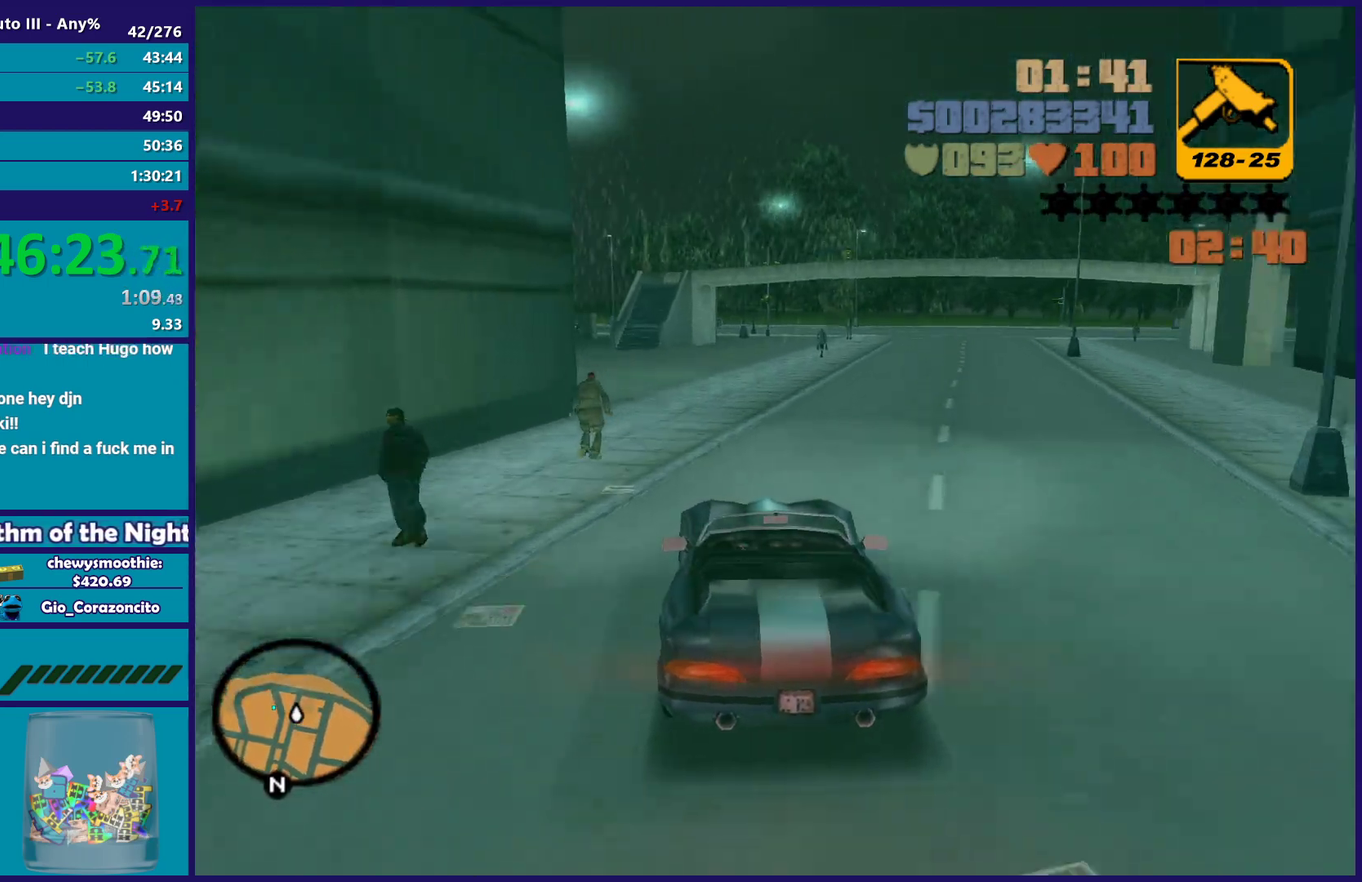
{"buttons": [], "left_stick": "center", "right_stick": "center", "events": [[33, "L2", "down"], [167, "L2", "up"], [167, "left_stick", "right"], [217, "left_stick", "center"], [300, "L2", "down"], [300, "left_stick", "left"], [433, "L2", "up"], [433, "left_stick", "center"]]}
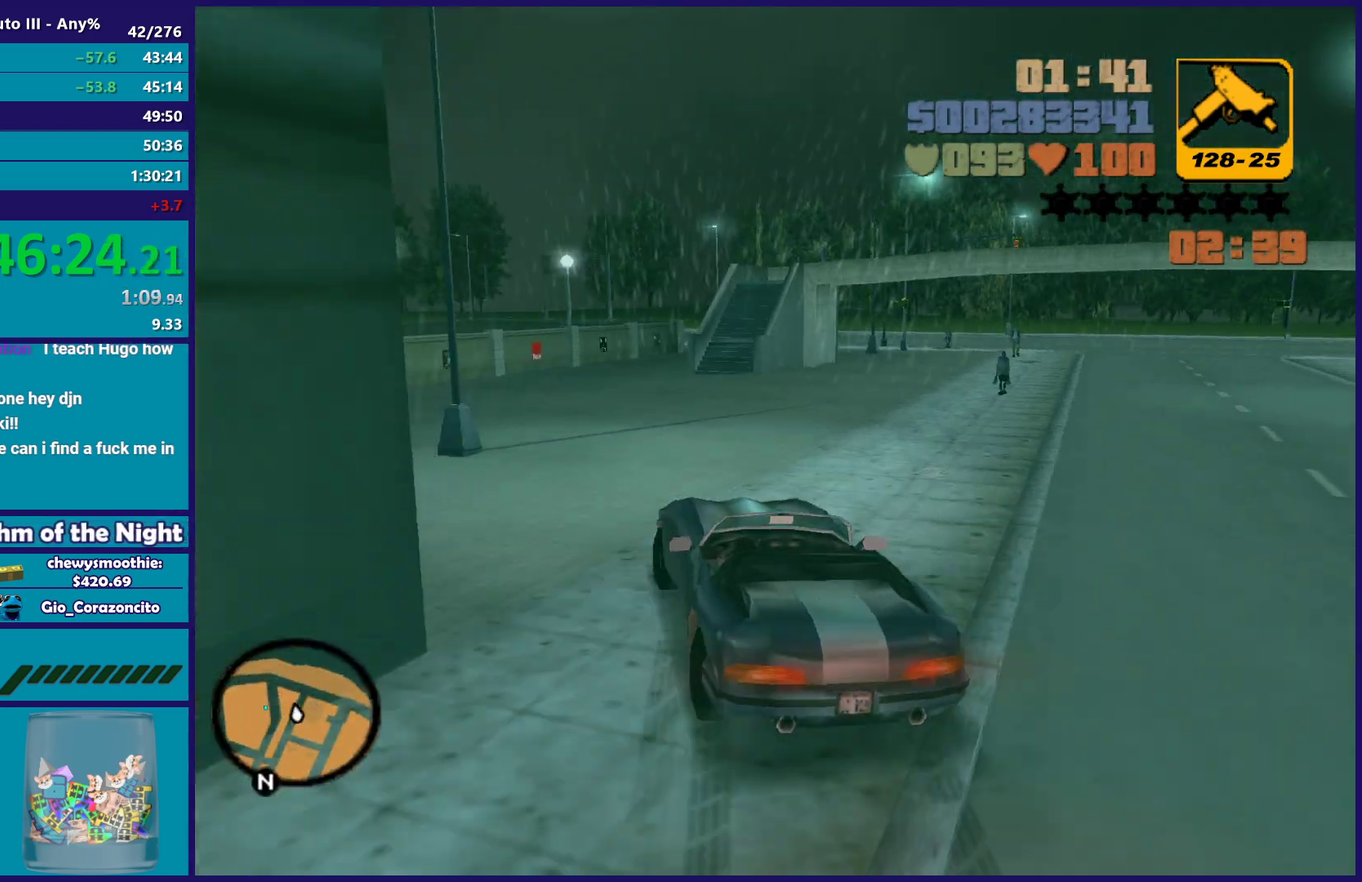
{"buttons": ["A", "L2"], "left_stick": "right", "right_stick": "center", "events": [[50, "left_stick", "left"], [450, "A", "down"], [483, "L2", "down"], [483, "left_stick", "right"]]}